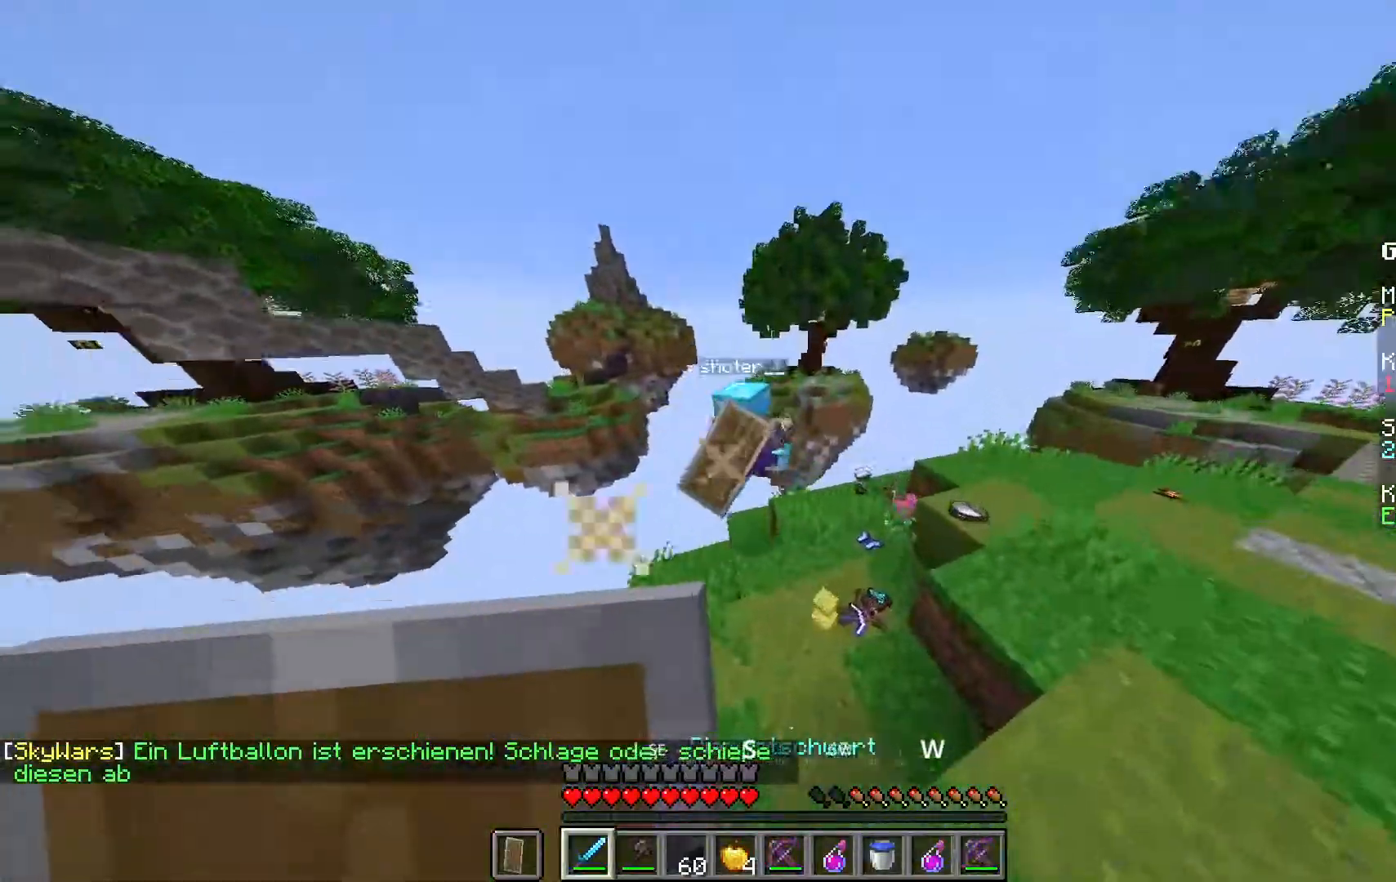
Gameplay with keyboard and mouse; each line is a JSON object with the keys and mouse buttons held at the frame after it. "events" lists presses ("down") and releases ("up") of "a", "d", "s", "space", "w", "mouse_left" and "mouse_right" between this image and that frame as [ms after this image, input, new state], when the widget could be followed in between. "mouse_left", "mouse_right" = the "left", "right" buttons of the "mouse" list. No other keys are recorded. Fast repeated clicks can show as one long hold. Mouse movement is not recorded.
{"keys": ["a", "w"], "mouse": ["right"], "events": [[83, "a", "down"], [83, "space", "up"], [300, "mouse_left", "down"], [433, "mouse_right", "down"], [483, "mouse_left", "up"]]}
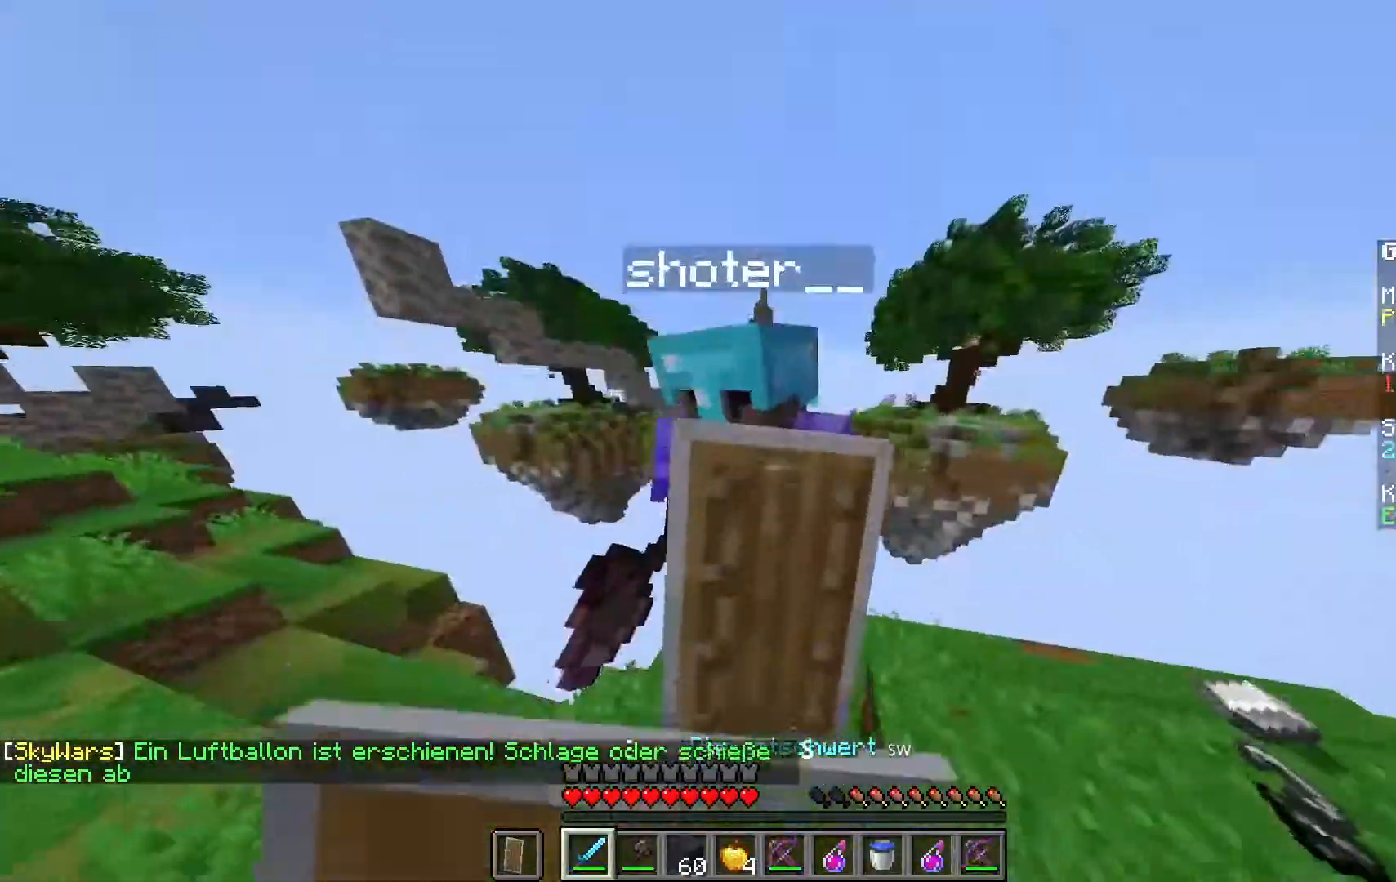
{"keys": ["s", "space"], "mouse": ["right"], "events": [[100, "w", "up"], [383, "a", "up"], [383, "s", "down"], [417, "space", "down"]]}
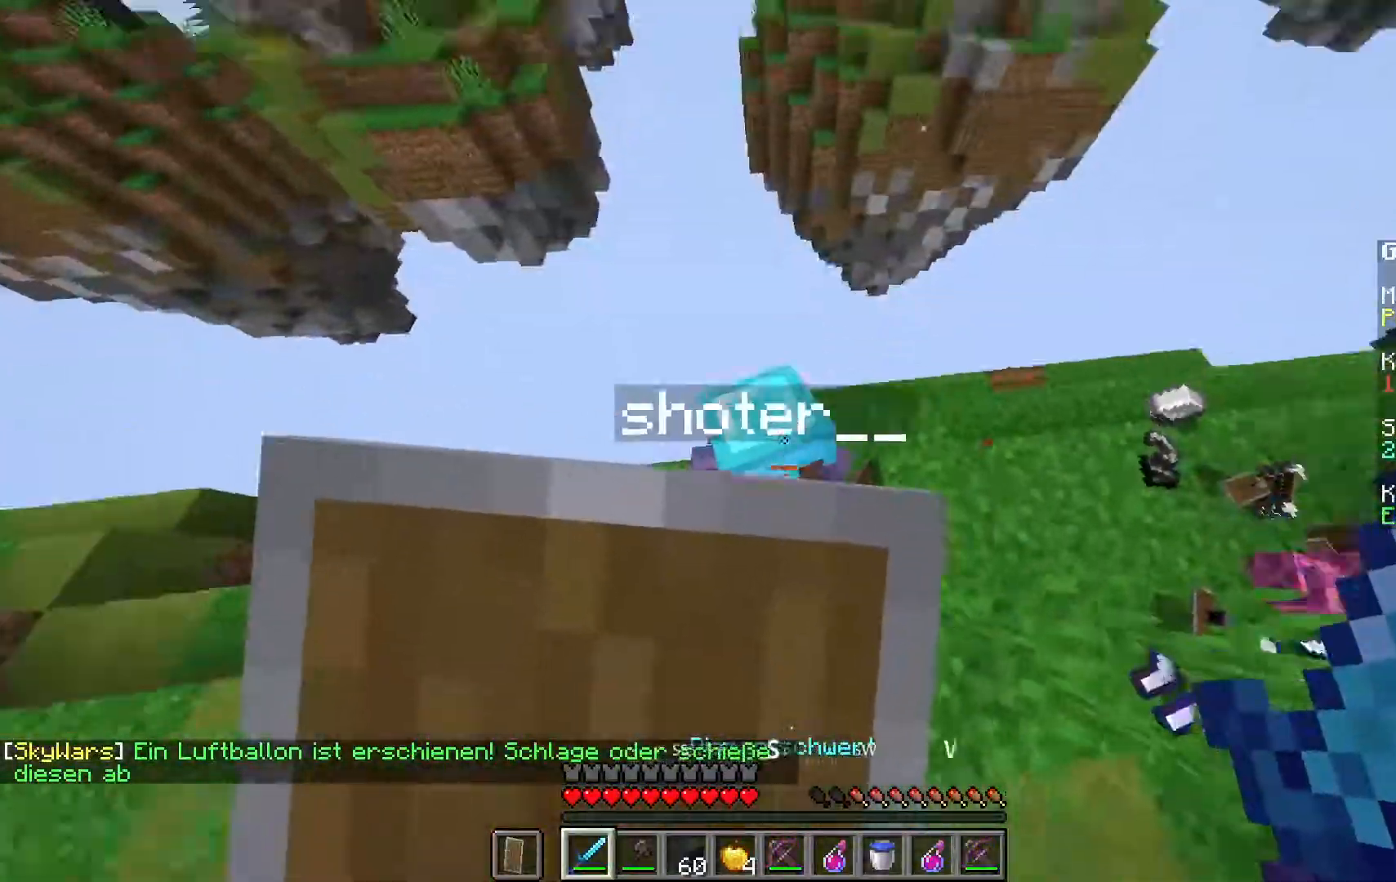
{"keys": ["s"], "mouse": ["left", "right"], "events": [[267, "mouse_right", "up"], [300, "mouse_left", "down"], [317, "space", "up"], [433, "mouse_right", "down"]]}
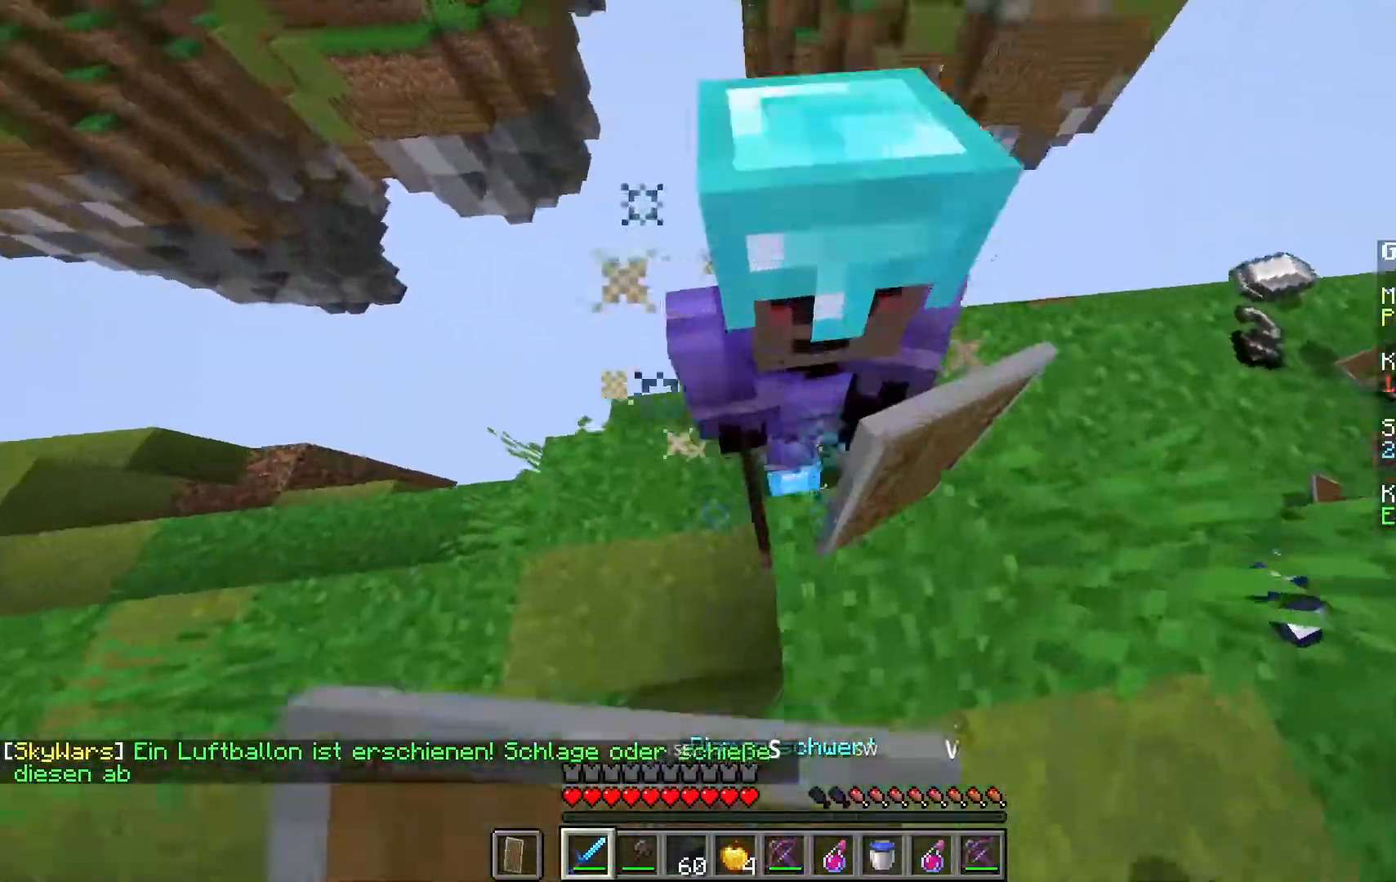
{"keys": ["space"], "mouse": [], "events": [[33, "mouse_left", "up"], [133, "s", "up"], [133, "space", "down"], [467, "mouse_right", "up"]]}
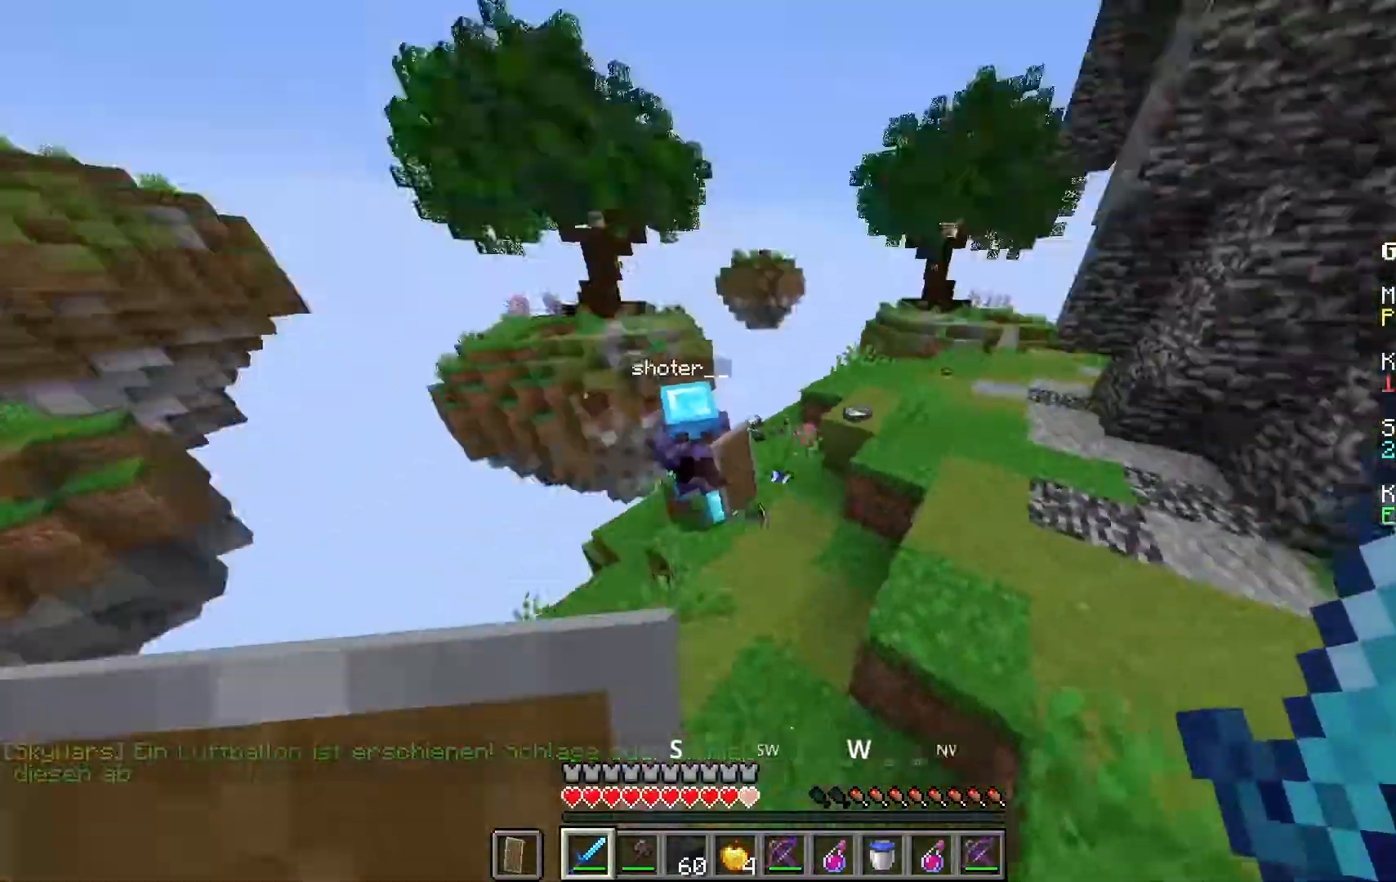
{"keys": ["d", "space", "w"], "mouse": ["right"], "events": [[17, "space", "up"], [67, "w", "down"], [117, "mouse_right", "down"], [317, "space", "down"], [400, "d", "down"]]}
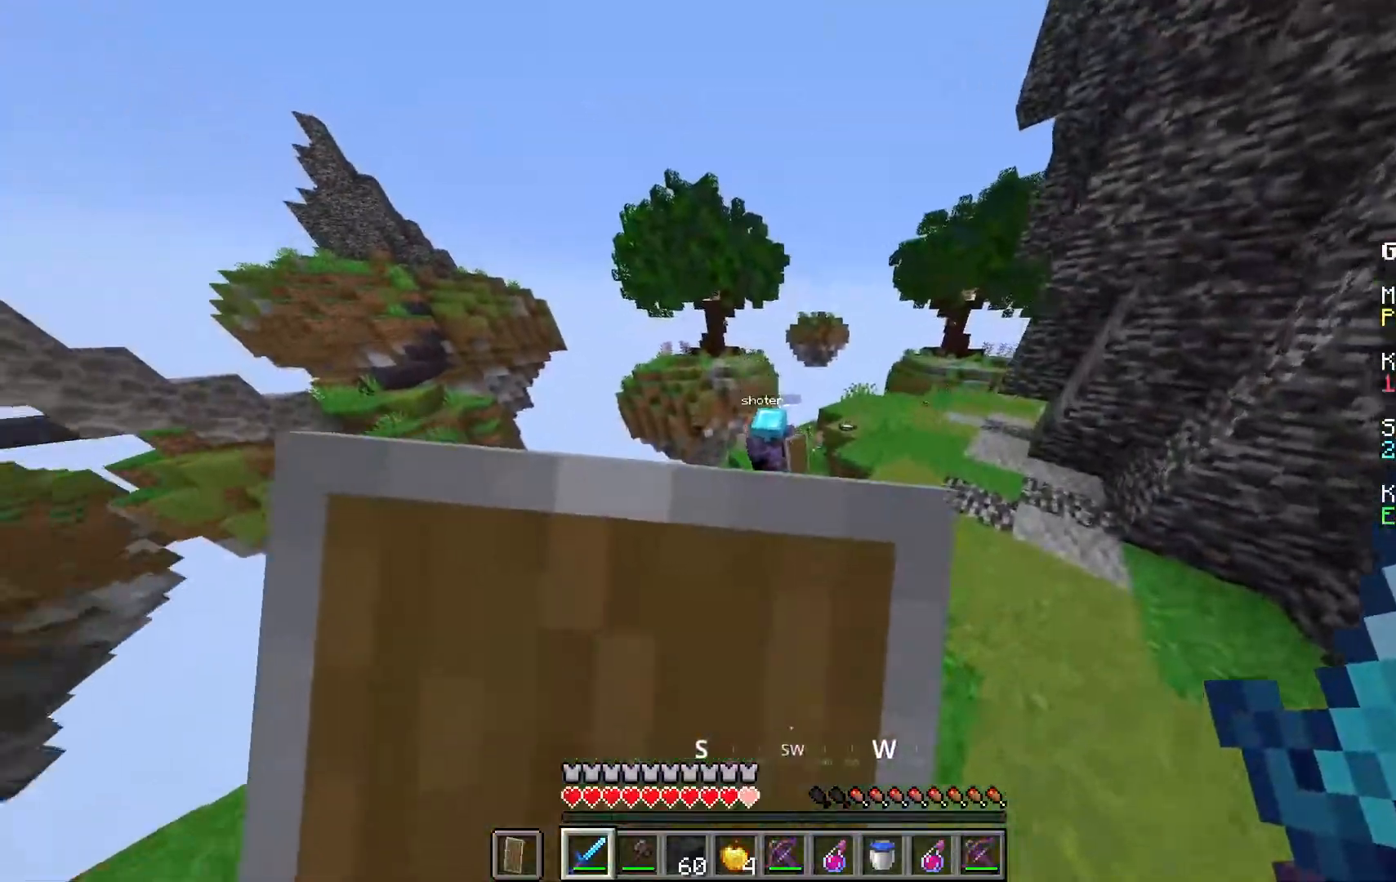
{"keys": ["s", "space"], "mouse": [], "events": [[50, "d", "up"], [50, "space", "up"], [183, "mouse_right", "up"], [333, "w", "up"], [400, "space", "down"], [417, "s", "down"]]}
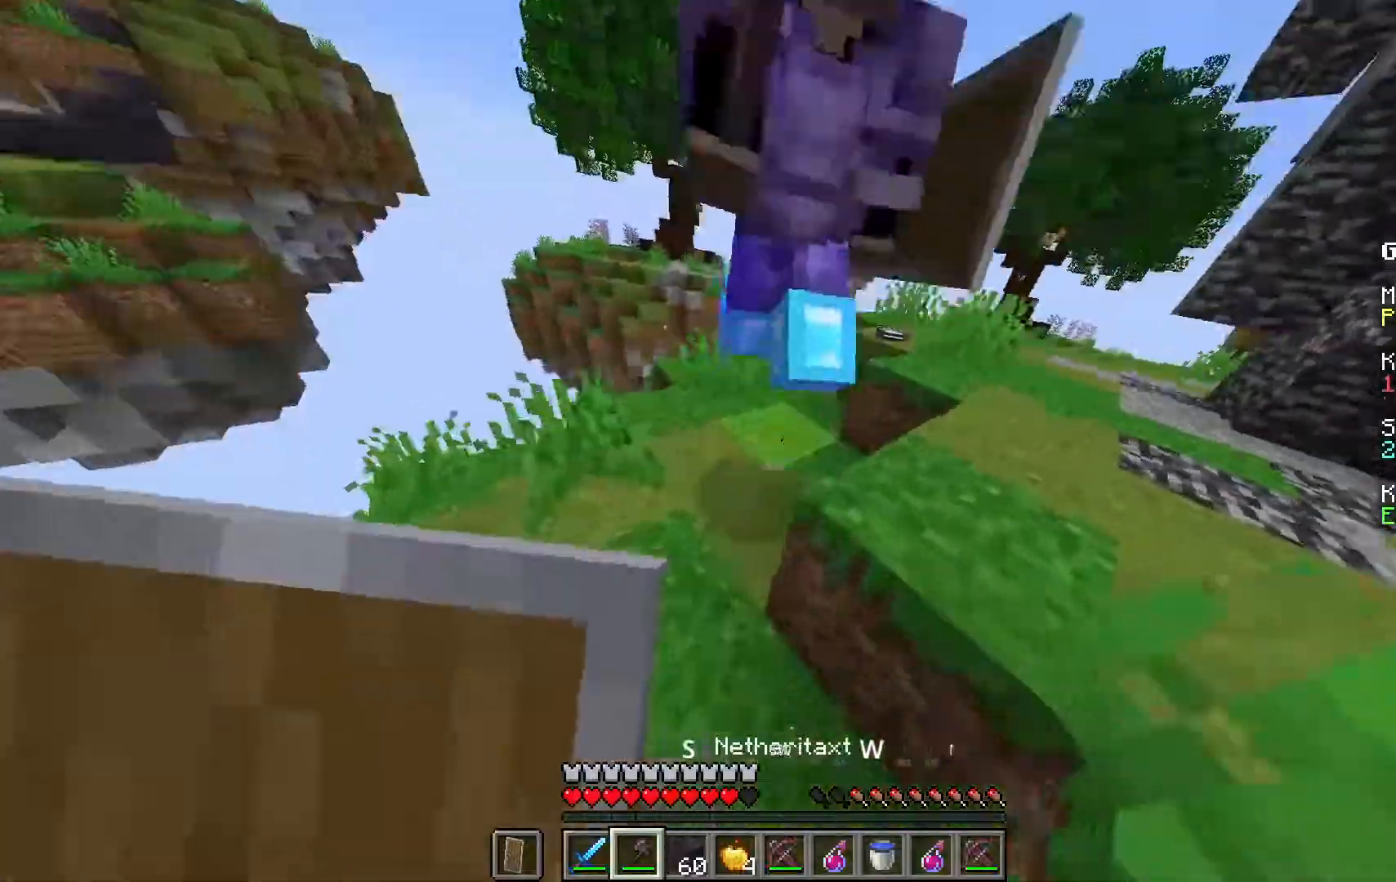
{"keys": ["s"], "mouse": ["left"], "events": [[350, "mouse_left", "down"], [383, "space", "up"]]}
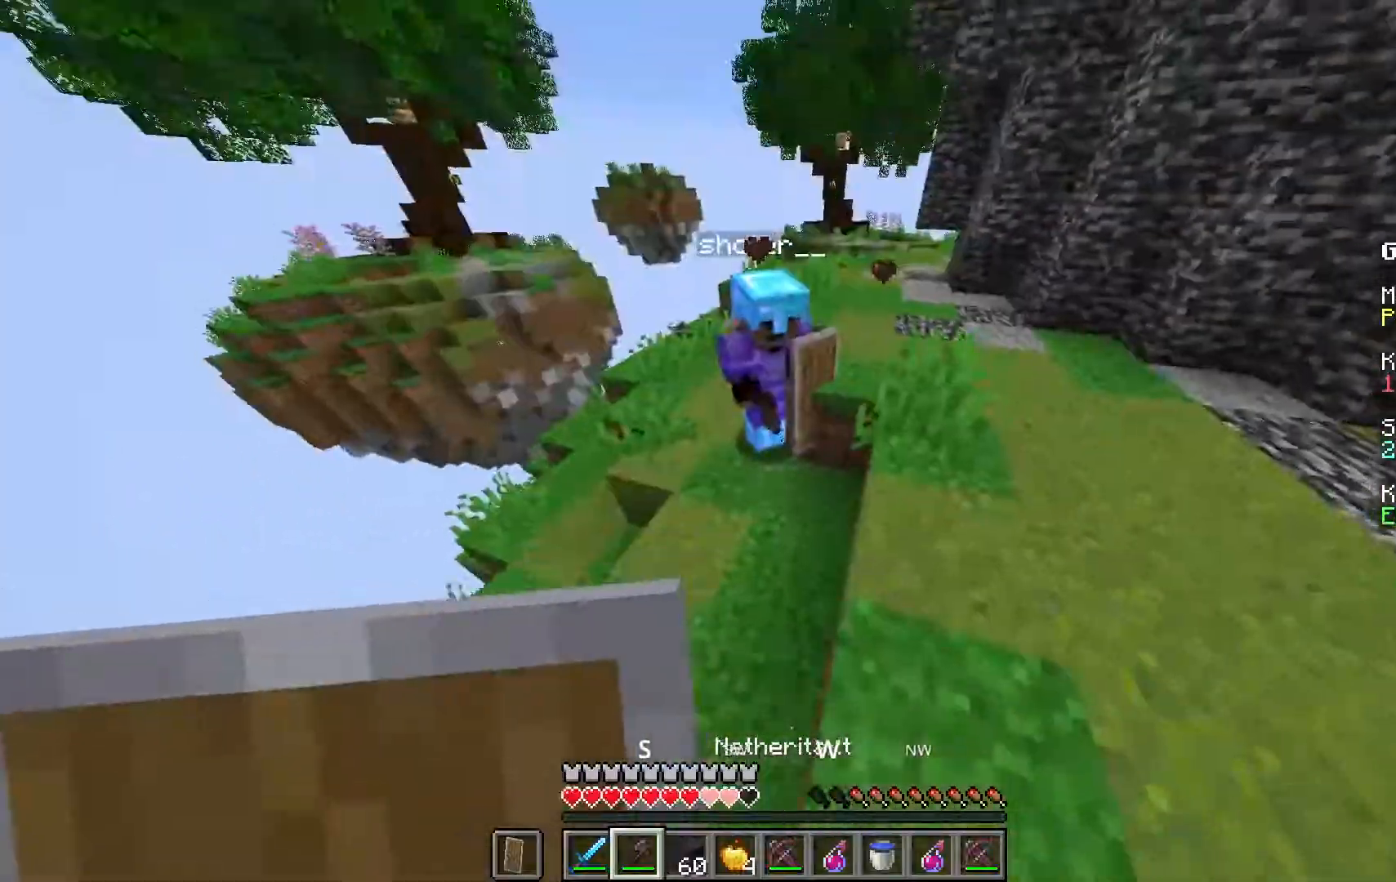
{"keys": ["a", "space", "w"], "mouse": [], "events": [[67, "a", "down"], [83, "mouse_left", "up"], [167, "space", "down"], [183, "s", "up"], [217, "w", "down"]]}
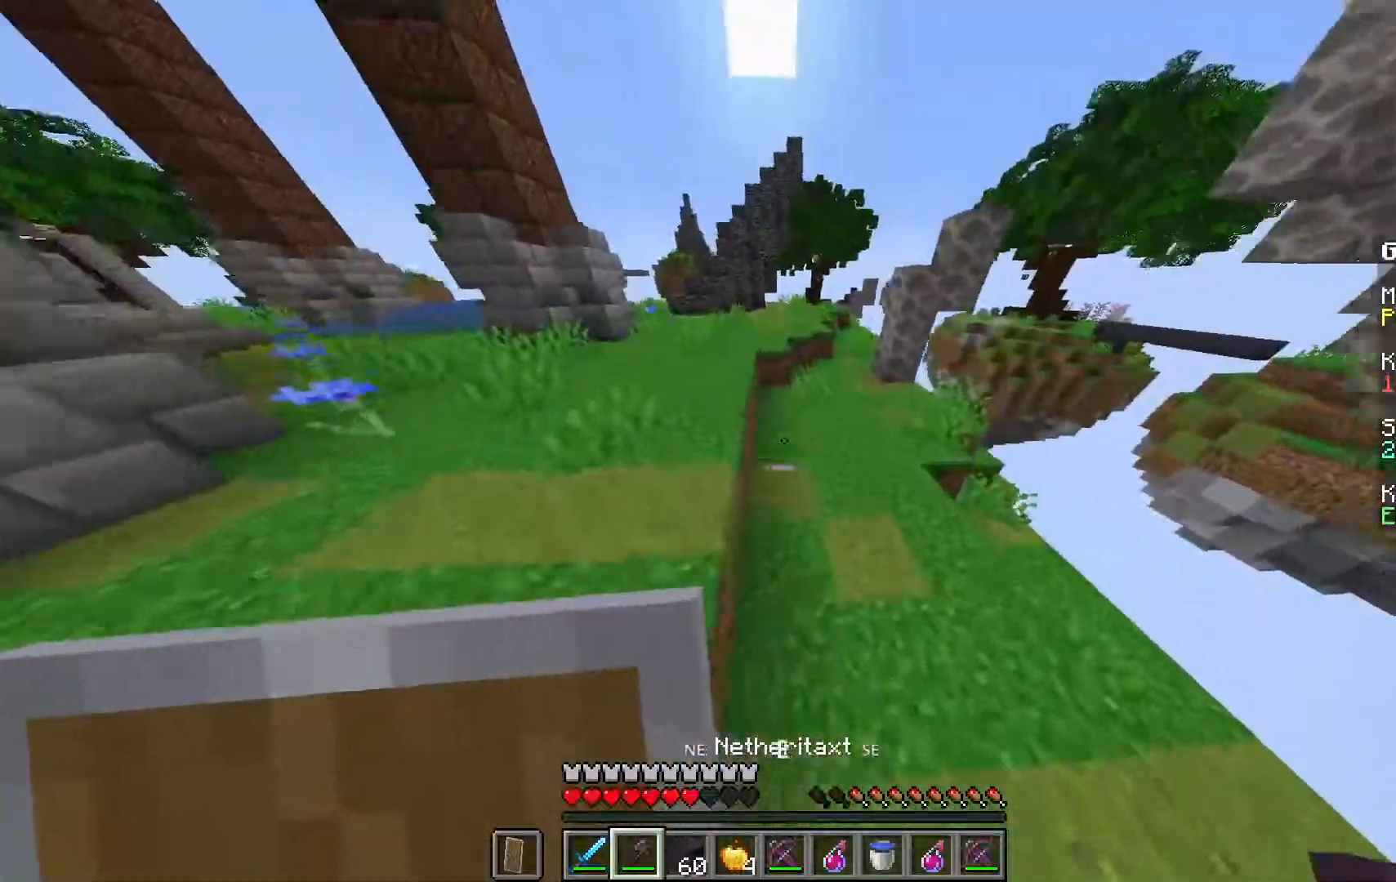
{"keys": ["w"], "mouse": [], "events": [[67, "space", "up"], [117, "a", "up"], [183, "space", "down"], [483, "space", "up"]]}
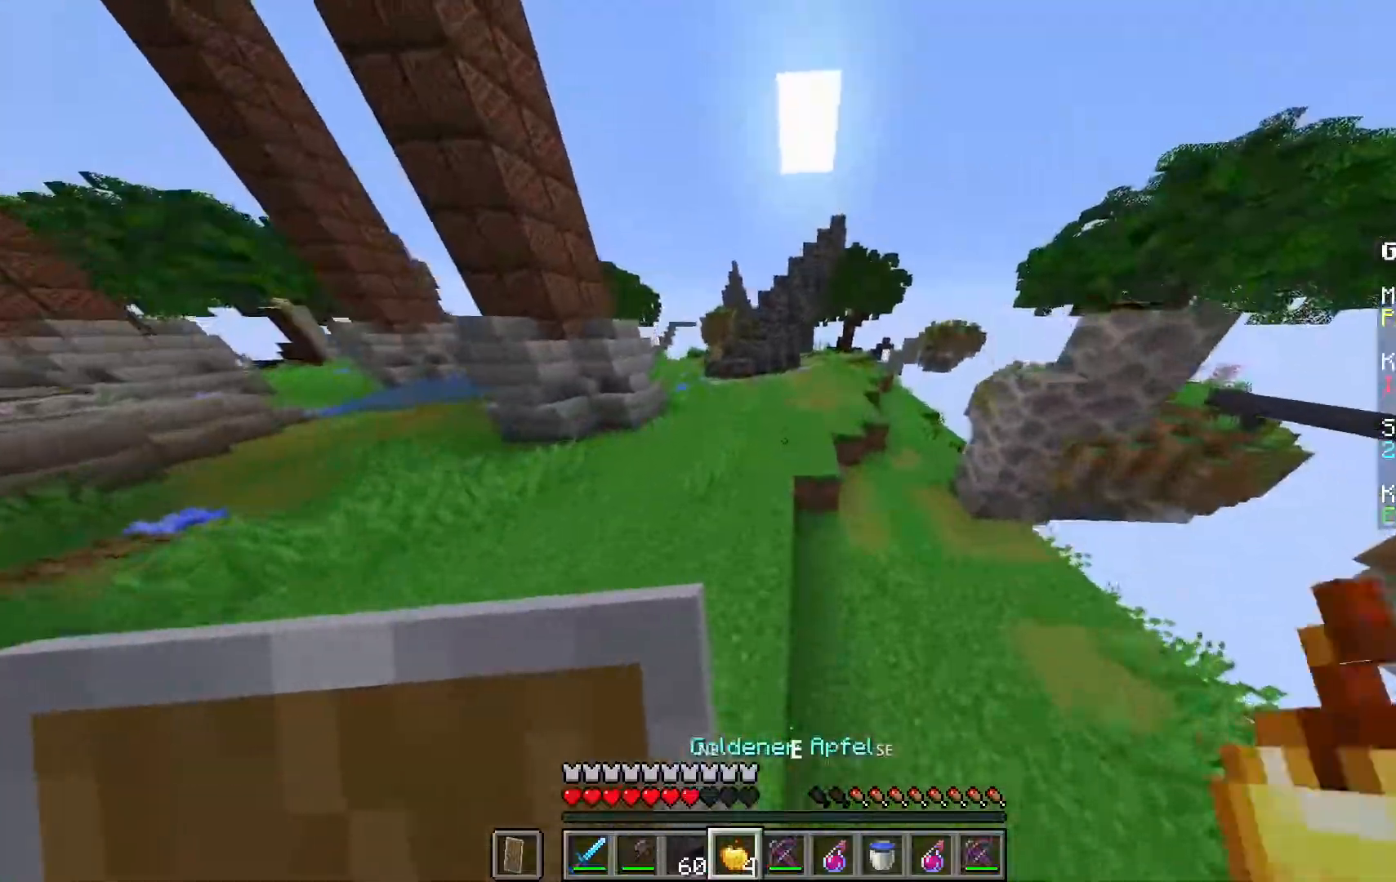
{"keys": ["space", "w"], "mouse": [], "events": [[267, "space", "down"]]}
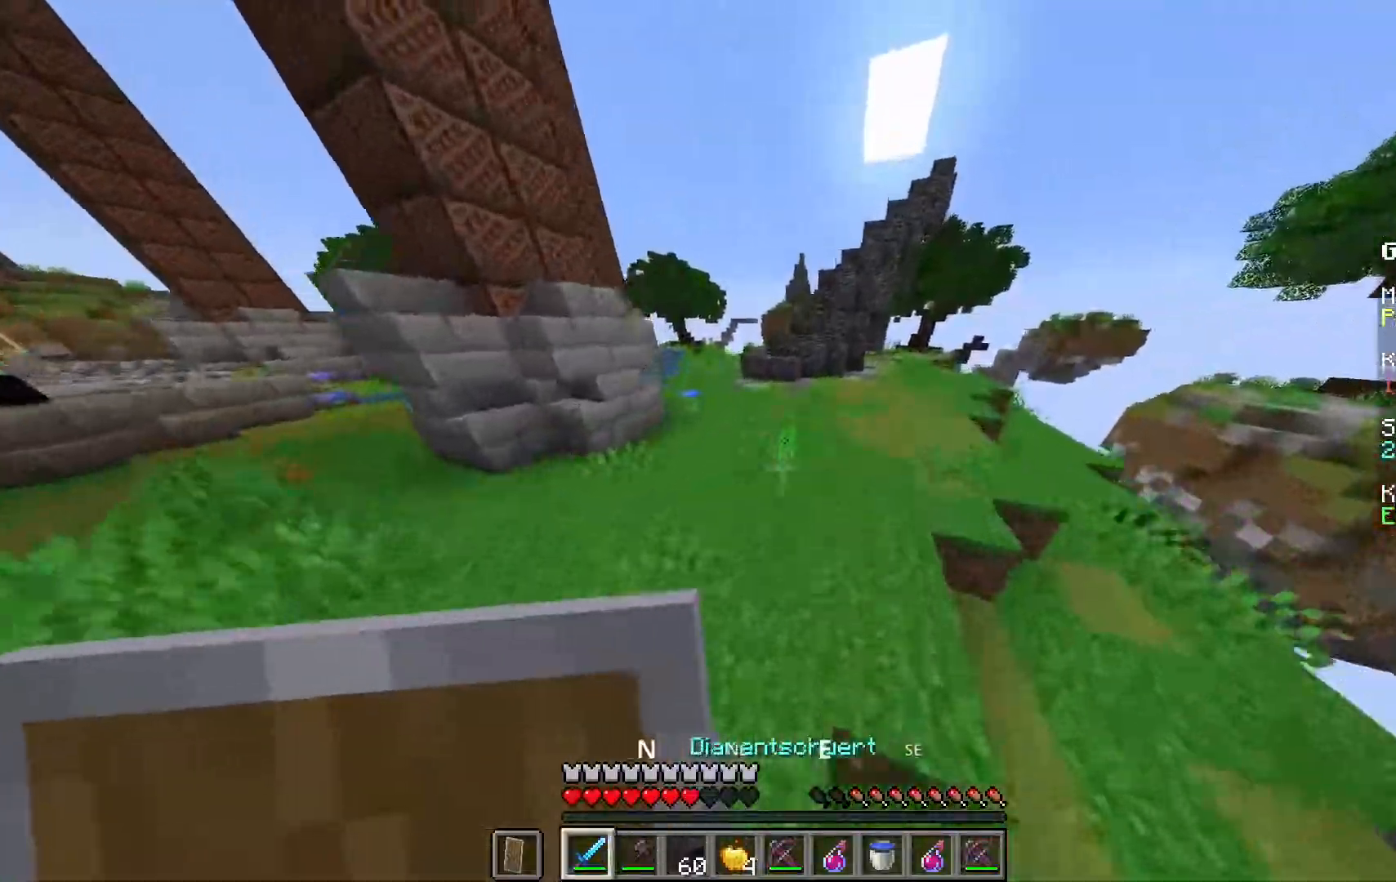
{"keys": ["space", "w"], "mouse": [], "events": [[133, "space", "up"], [467, "space", "down"]]}
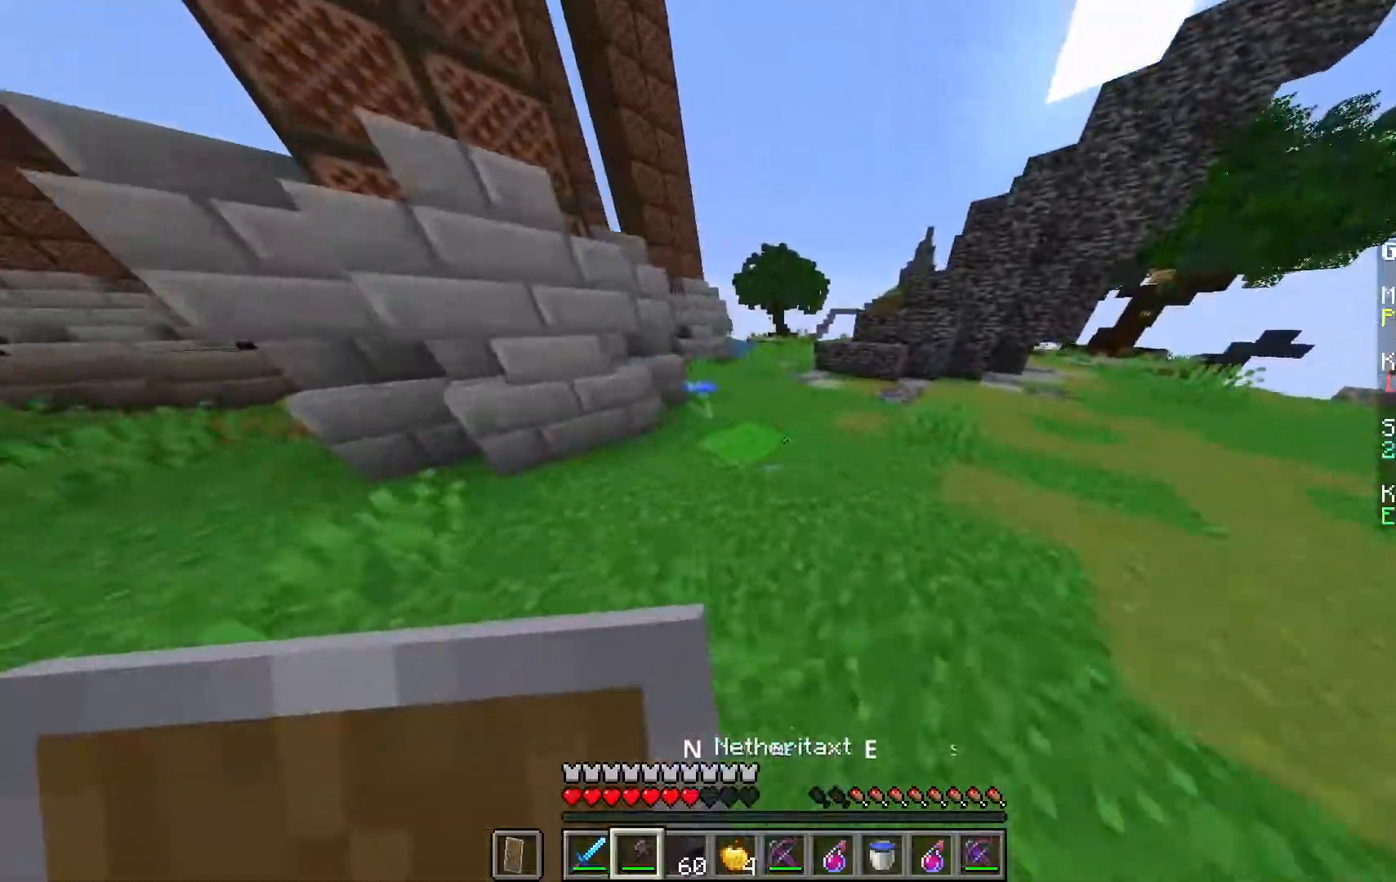
{"keys": ["w"], "mouse": [], "events": [[233, "space", "up"]]}
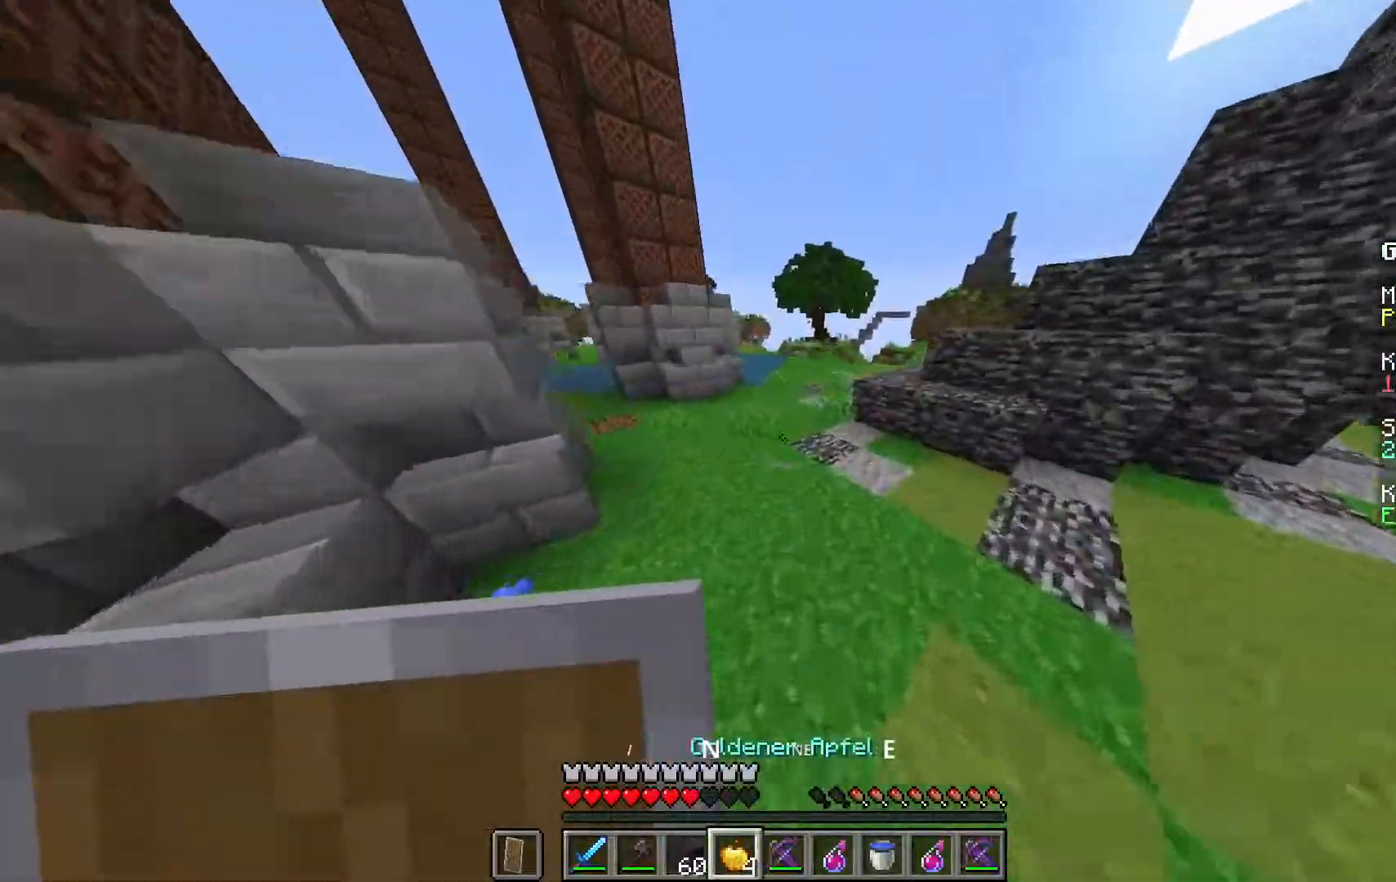
{"keys": ["w"], "mouse": [], "events": [[33, "space", "down"], [467, "space", "up"]]}
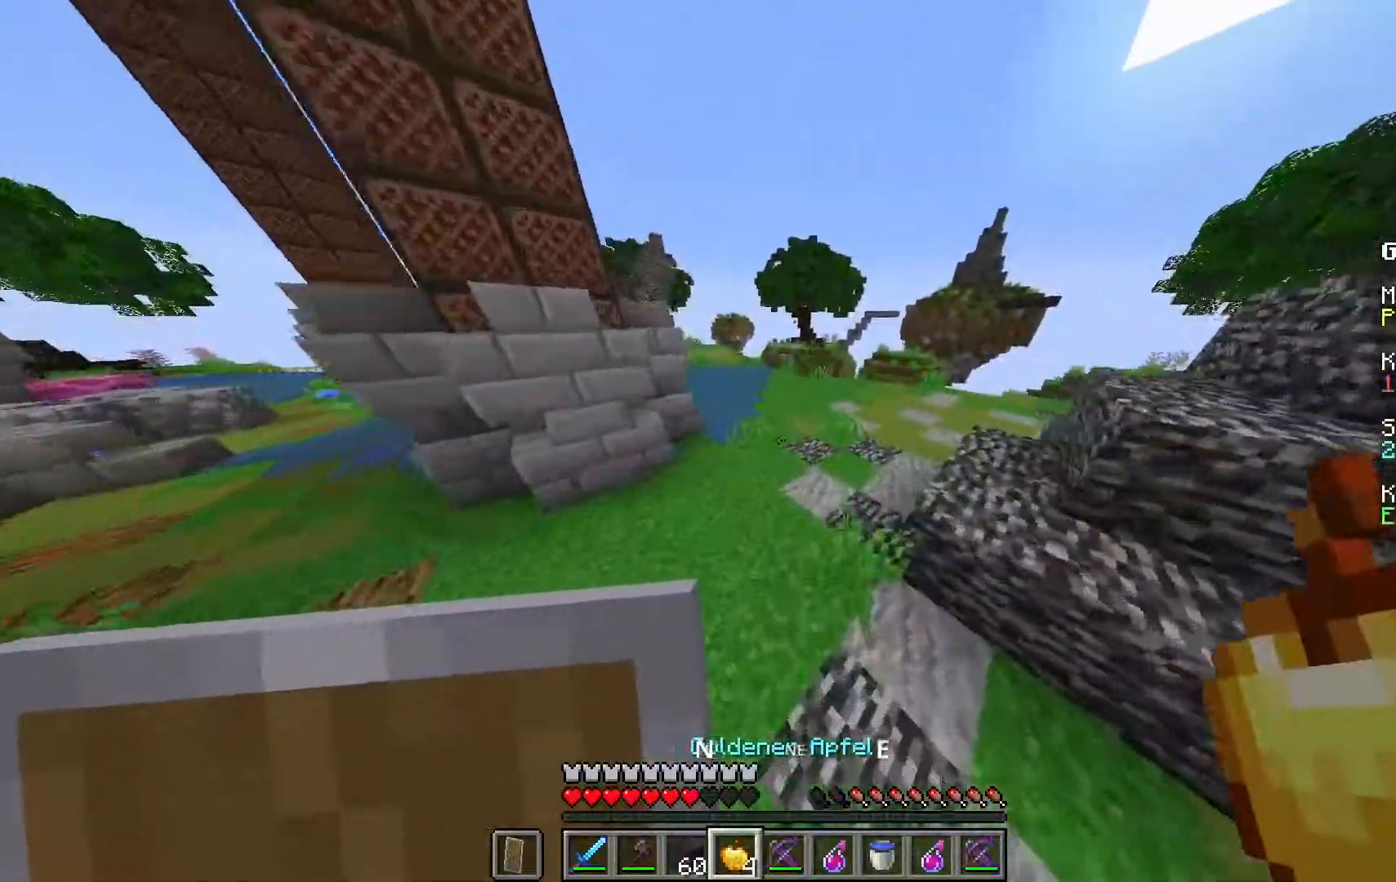
{"keys": ["d", "w"], "mouse": ["right"], "events": [[233, "space", "down"], [383, "mouse_right", "down"], [483, "d", "down"], [483, "space", "up"]]}
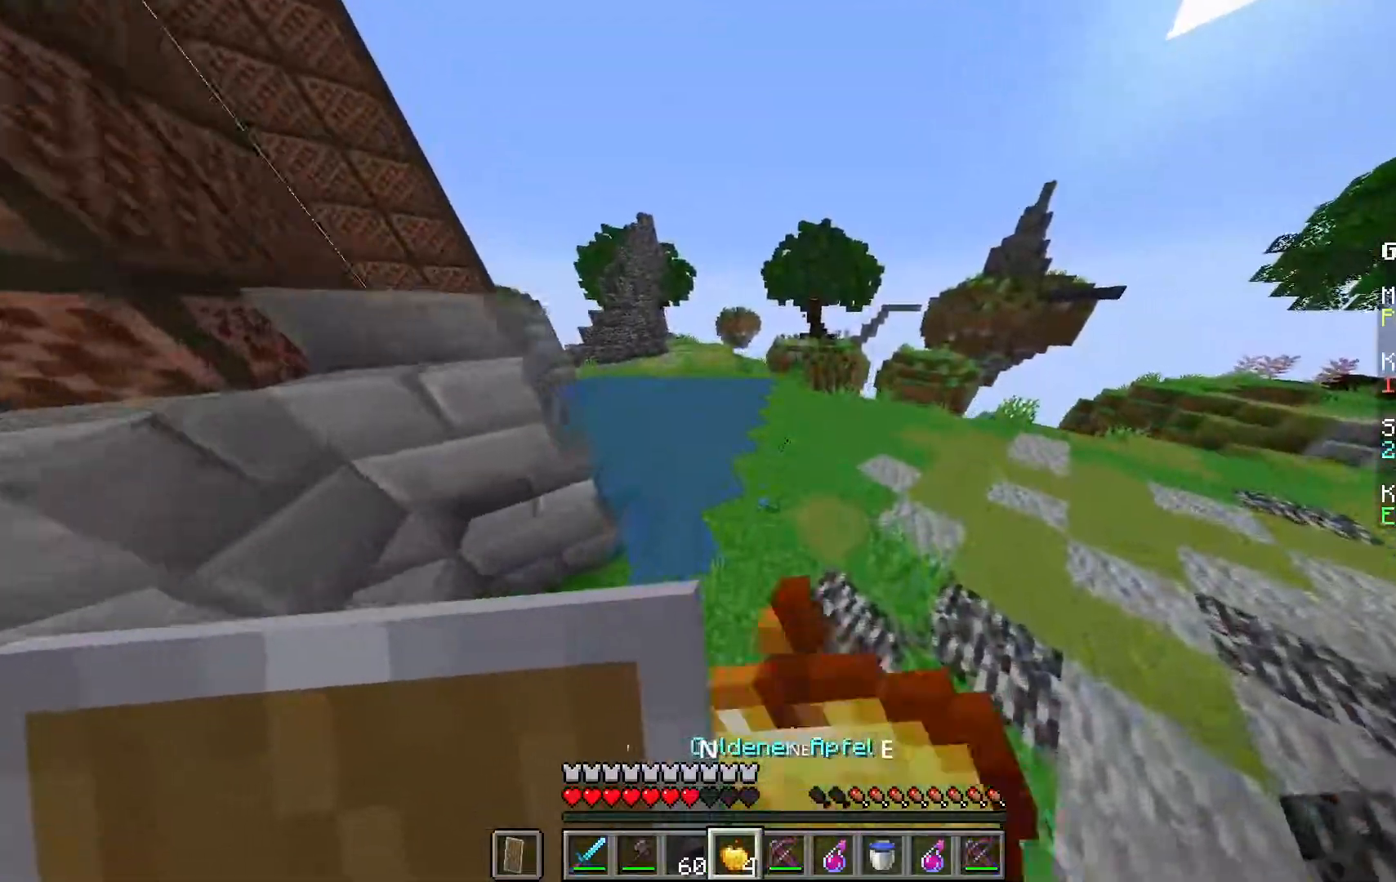
{"keys": ["d"], "mouse": ["right"], "events": [[167, "d", "up"], [283, "space", "down"], [300, "d", "down"], [483, "w", "up"], [500, "space", "up"]]}
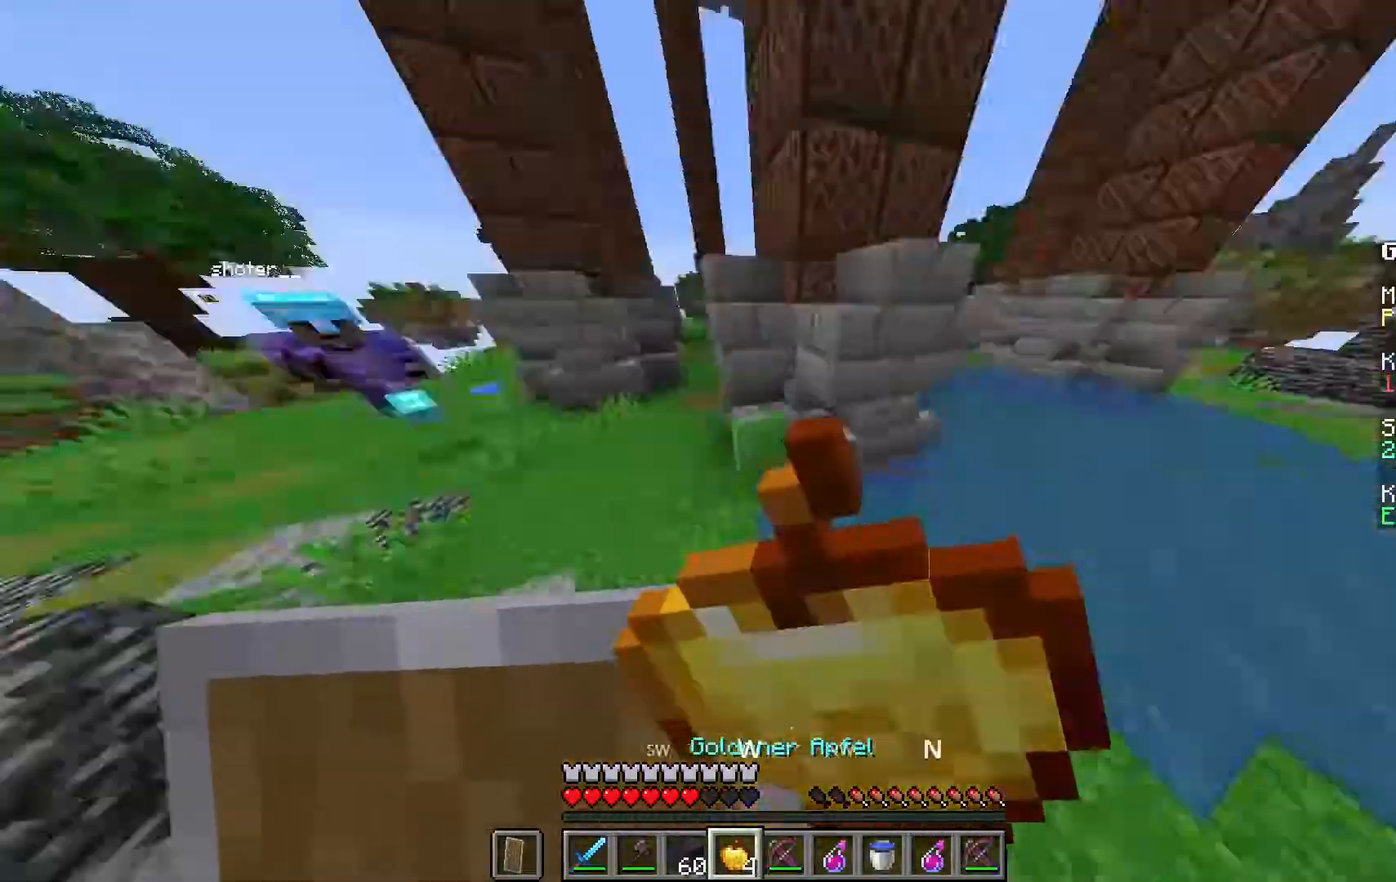
{"keys": ["s"], "mouse": ["right"], "events": [[100, "s", "down"], [217, "d", "up"]]}
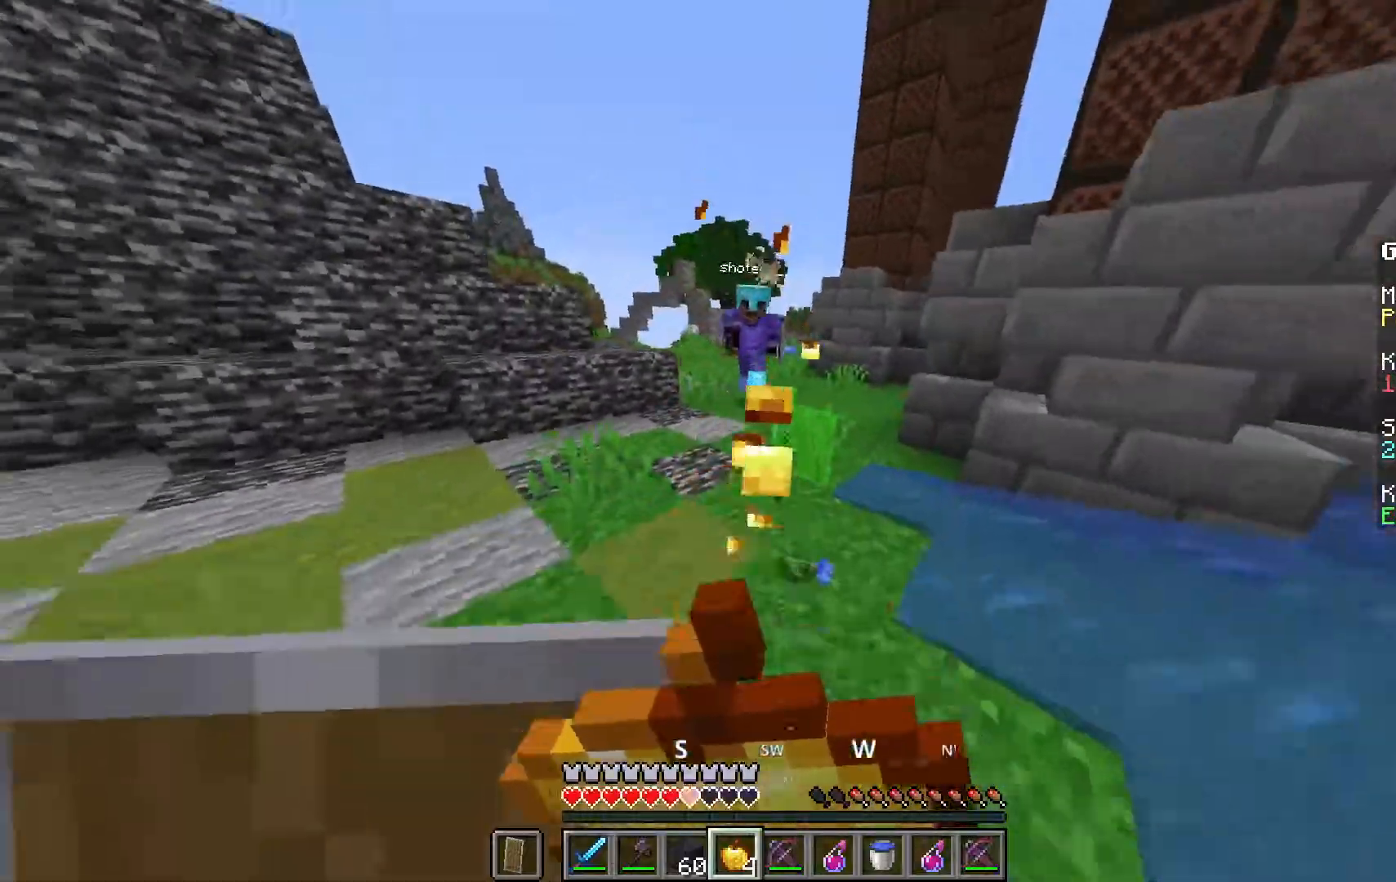
{"keys": ["s"], "mouse": ["right"], "events": []}
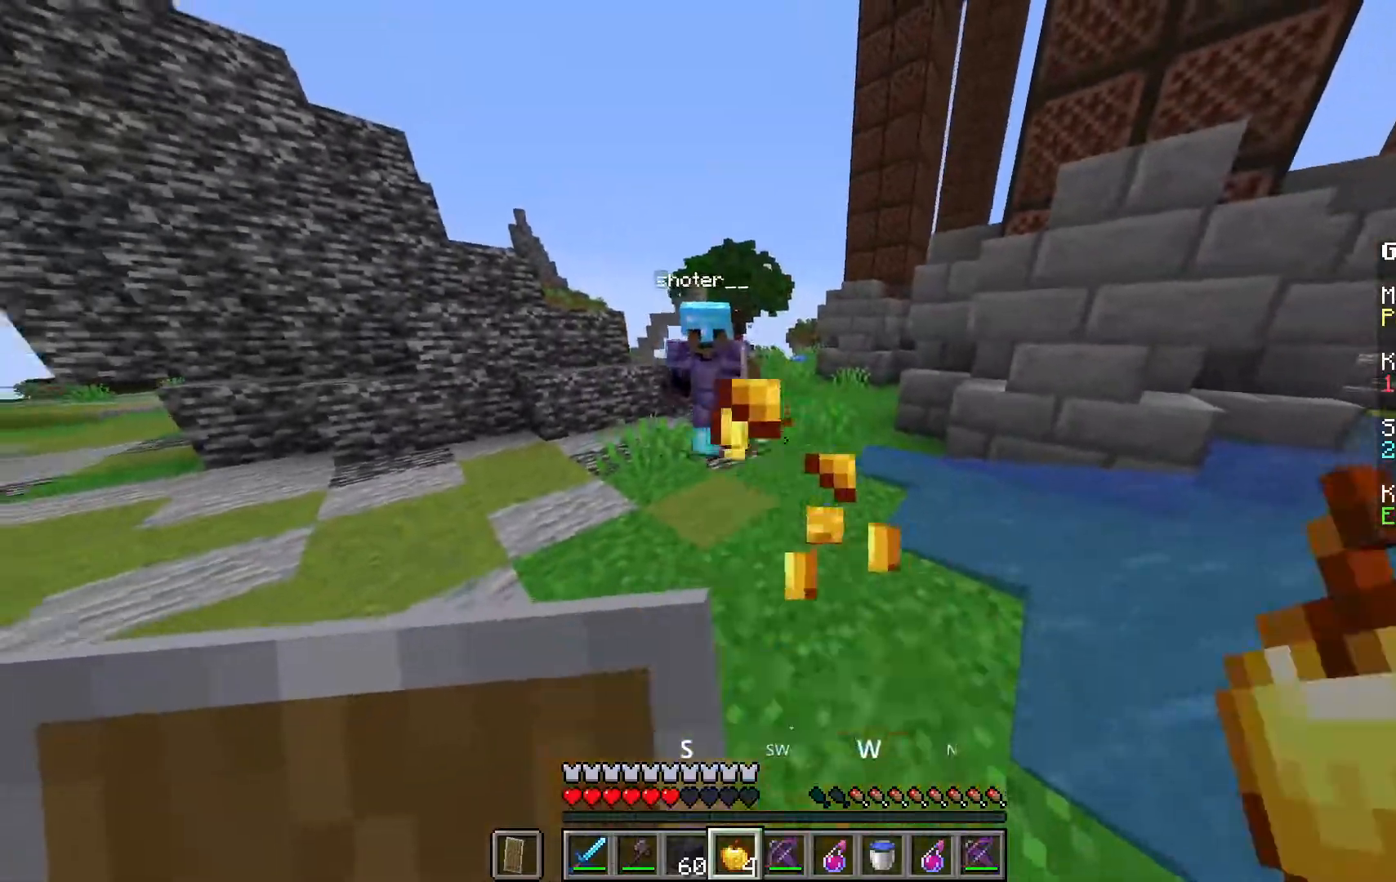
{"keys": ["s"], "mouse": ["right"], "events": []}
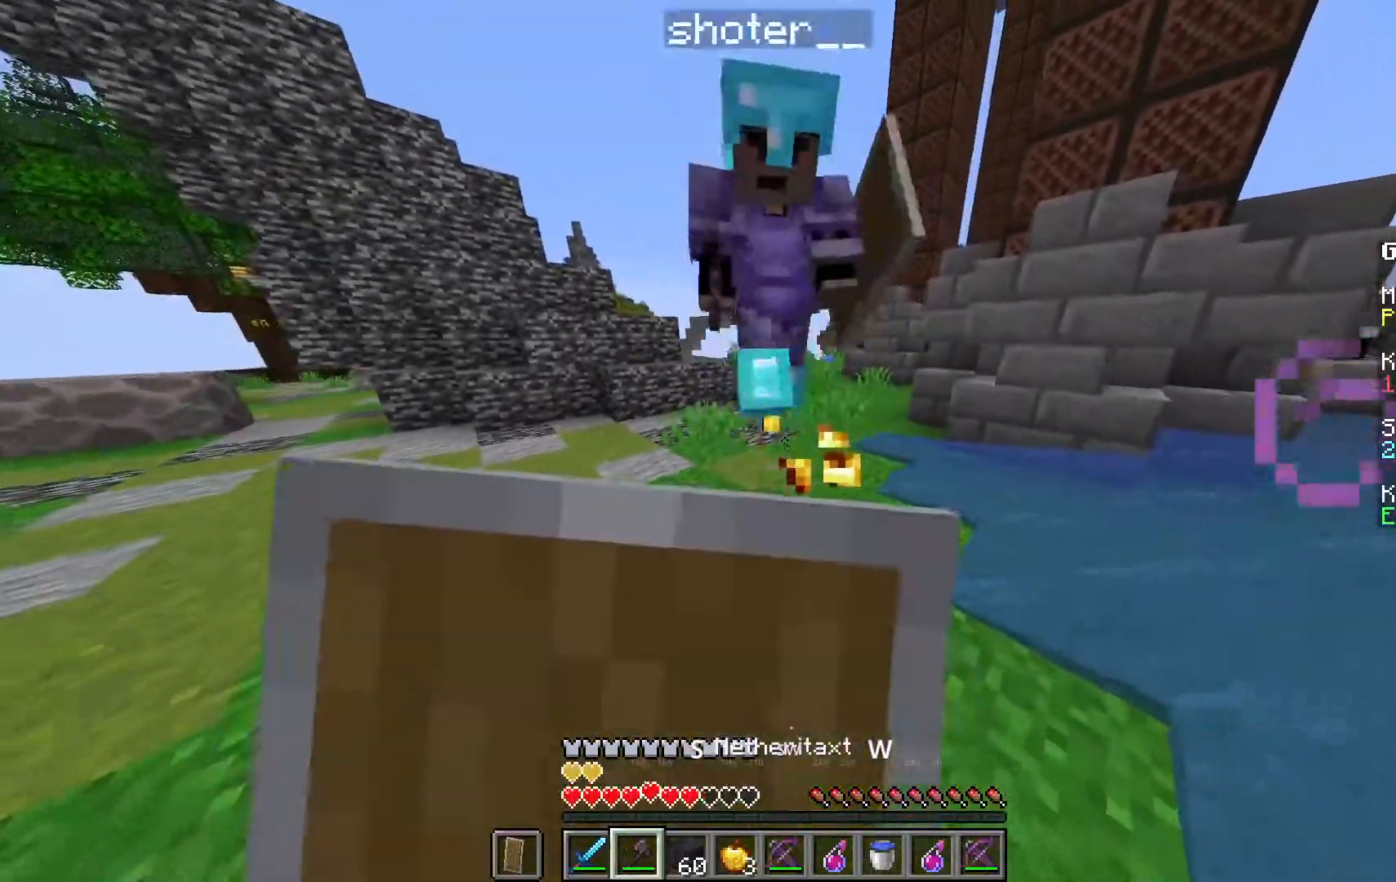
{"keys": ["space"], "mouse": ["right"], "events": [[233, "space", "down"], [250, "s", "up"]]}
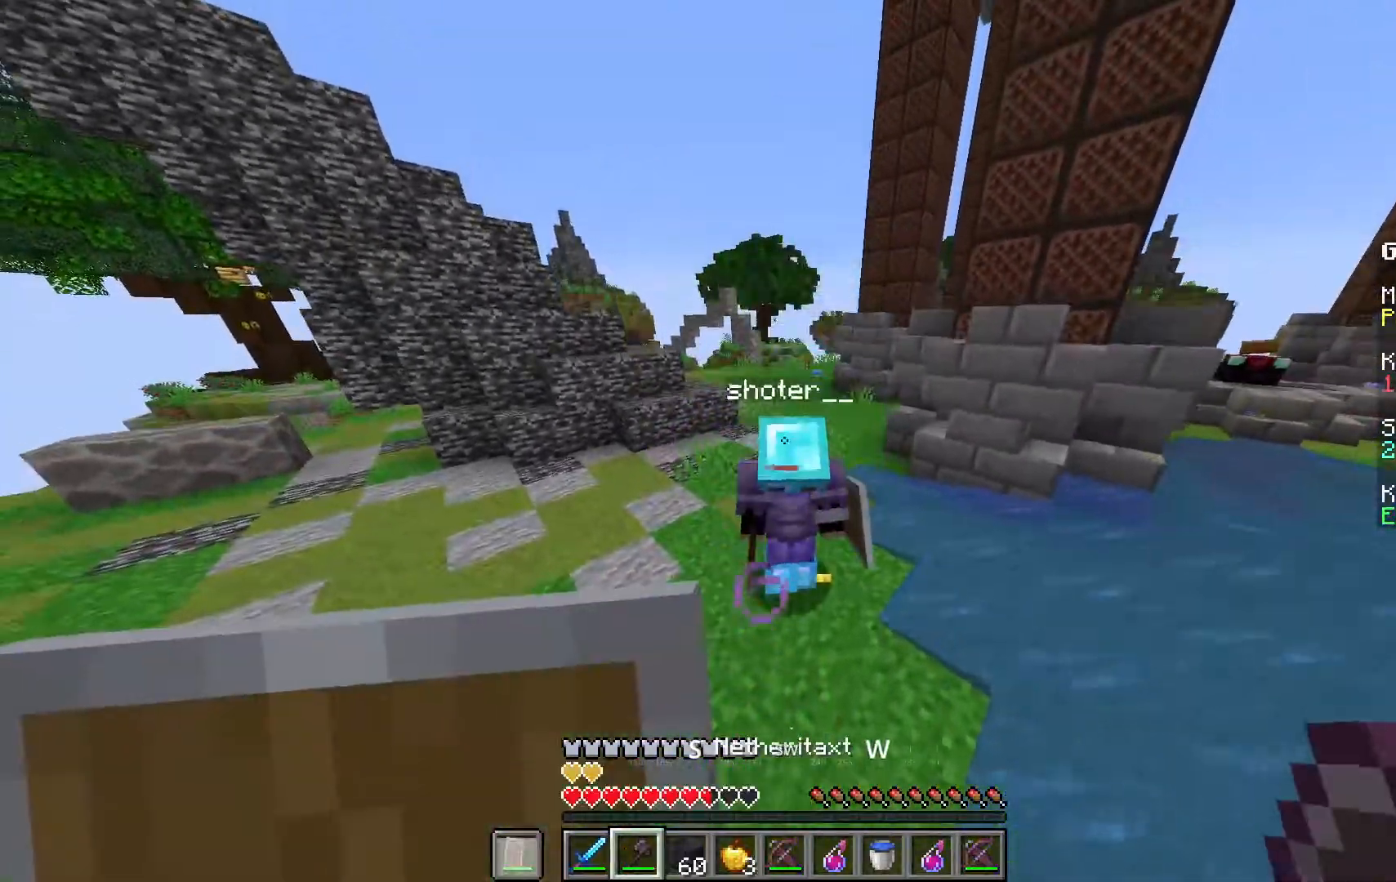
{"keys": ["w"], "mouse": [], "events": [[67, "space", "up"], [83, "w", "down"], [133, "mouse_right", "up"], [167, "mouse_left", "down"], [433, "mouse_left", "up"]]}
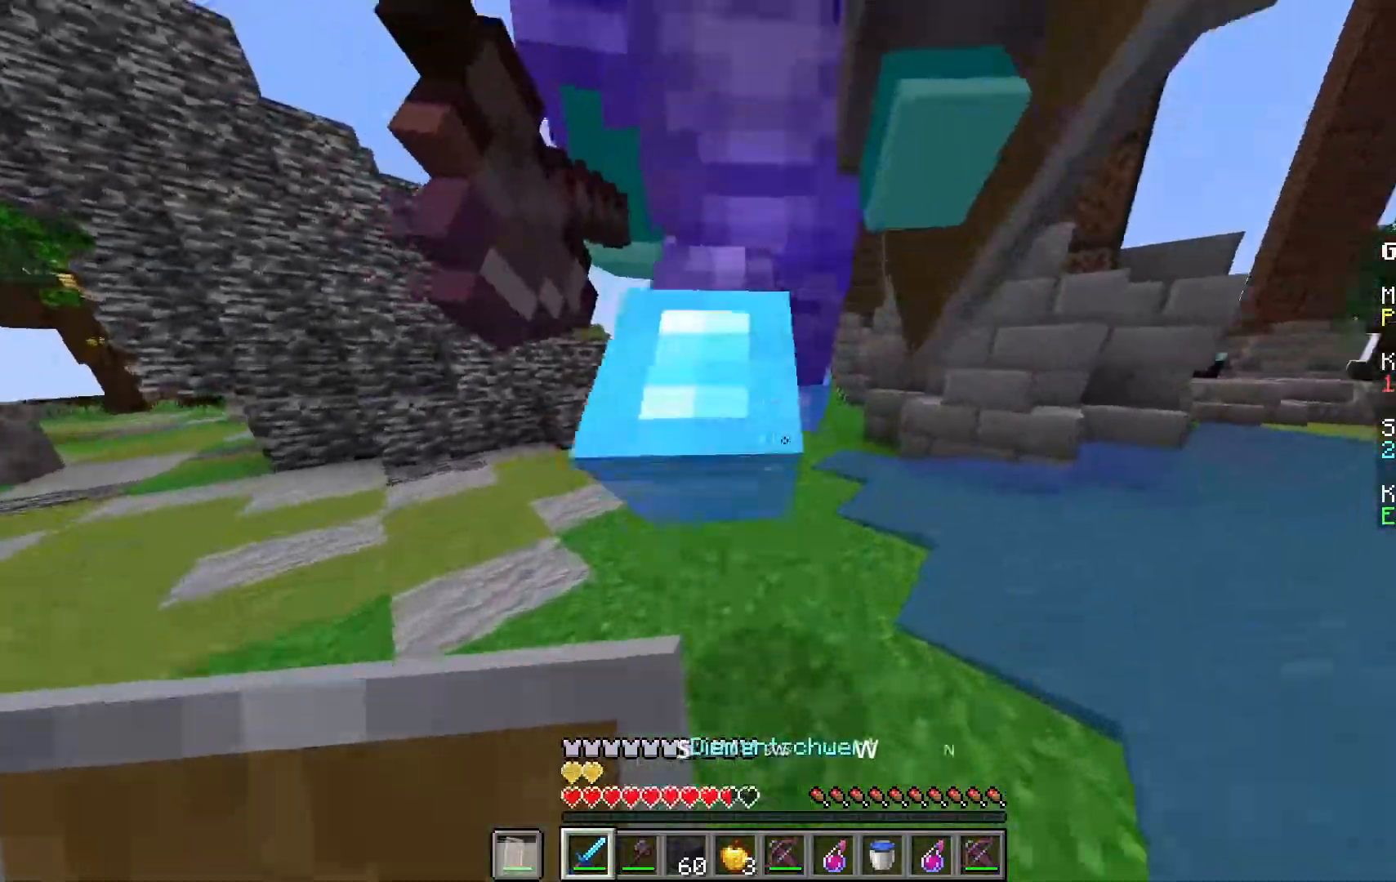
{"keys": ["w"], "mouse": [], "events": [[183, "mouse_left", "down"], [417, "mouse_left", "up"]]}
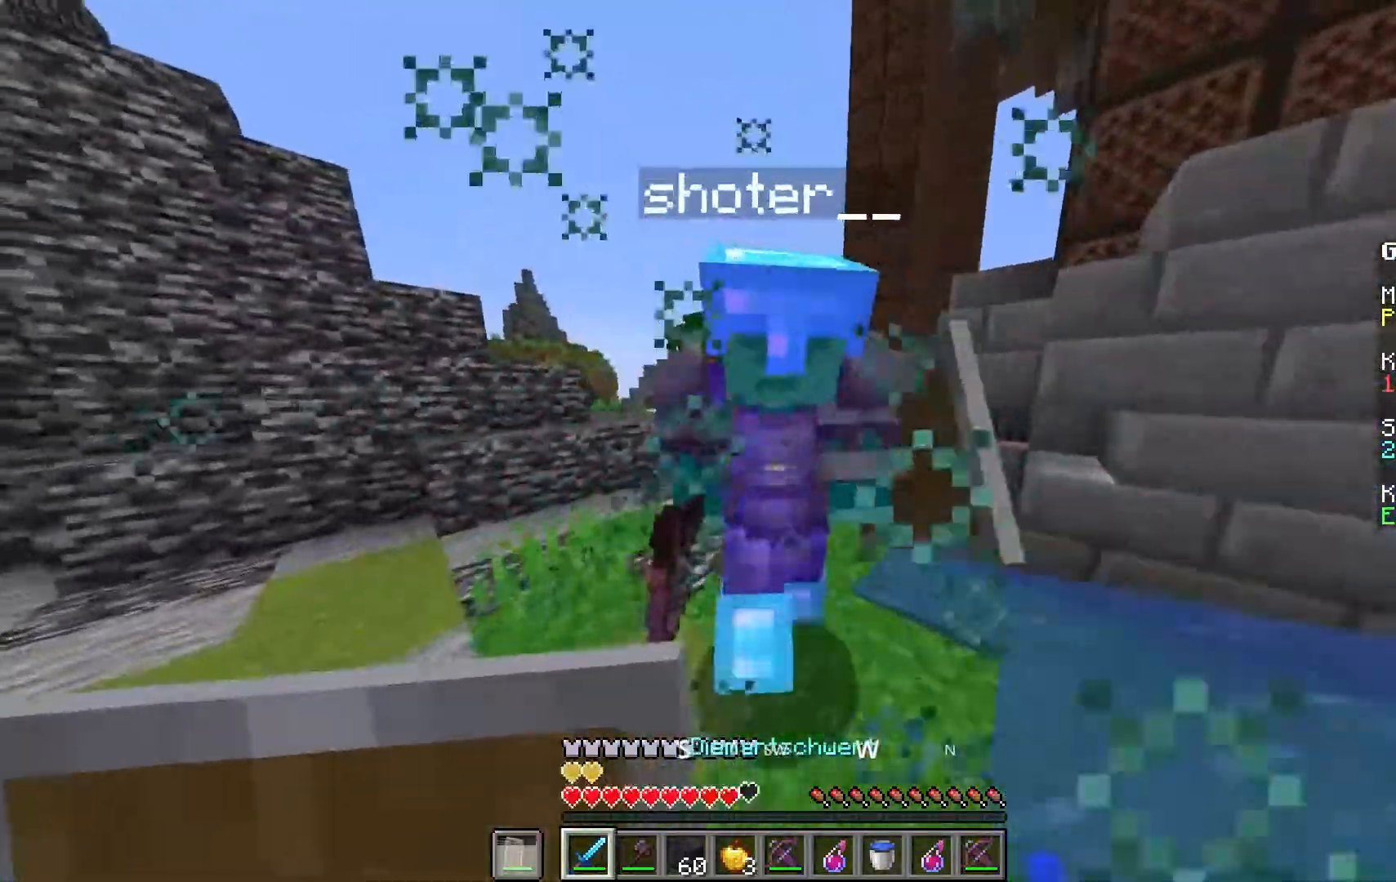
{"keys": [], "mouse": [], "events": [[150, "mouse_left", "down"], [367, "mouse_left", "up"], [433, "w", "up"]]}
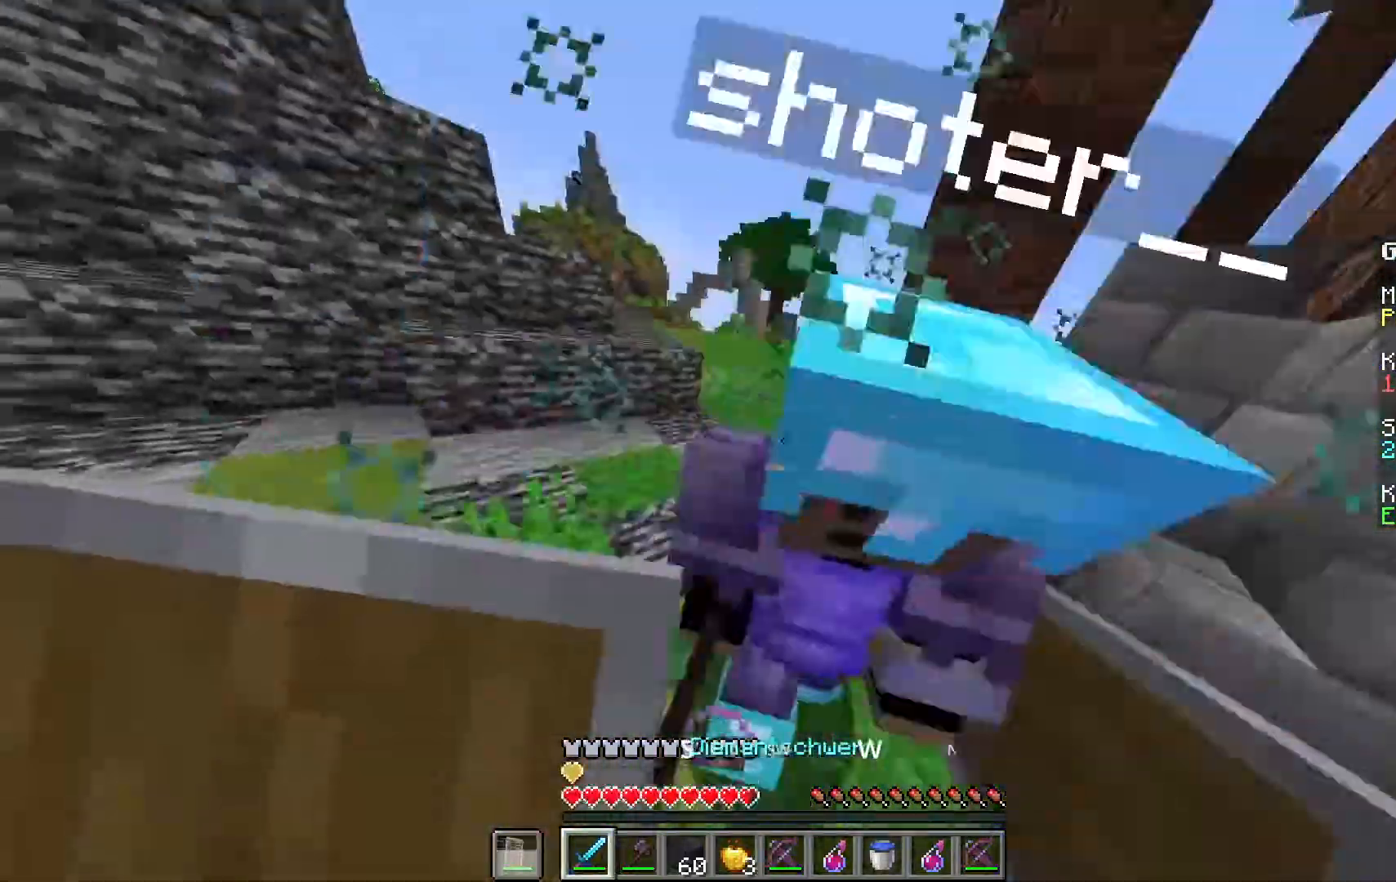
{"keys": ["a", "w"], "mouse": ["left"], "events": [[183, "w", "down"], [233, "a", "down"], [433, "mouse_left", "down"]]}
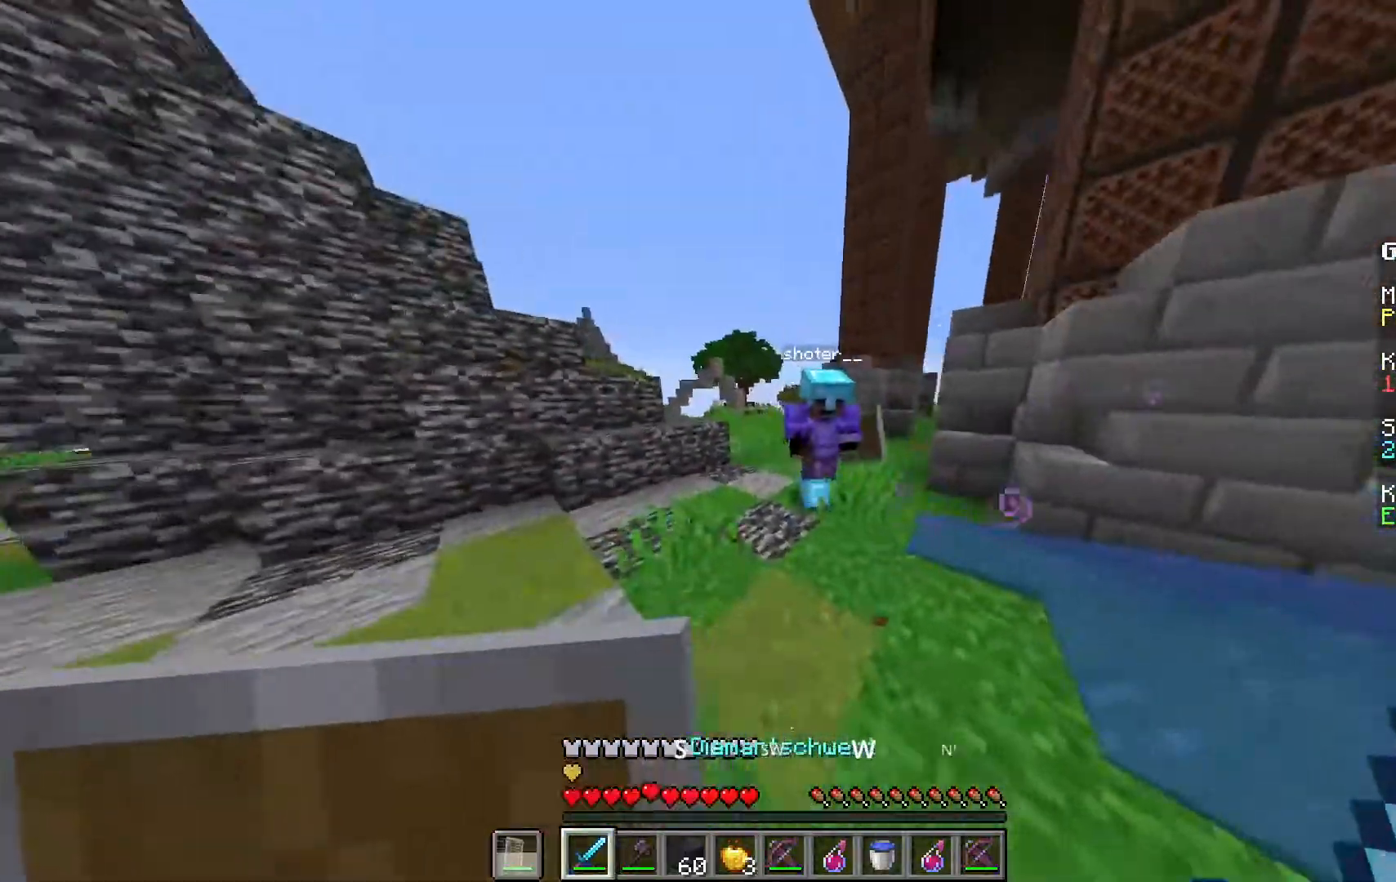
{"keys": ["a", "w"], "mouse": ["left"], "events": [[167, "mouse_left", "up"], [233, "space", "down"], [317, "mouse_left", "down"], [350, "space", "up"]]}
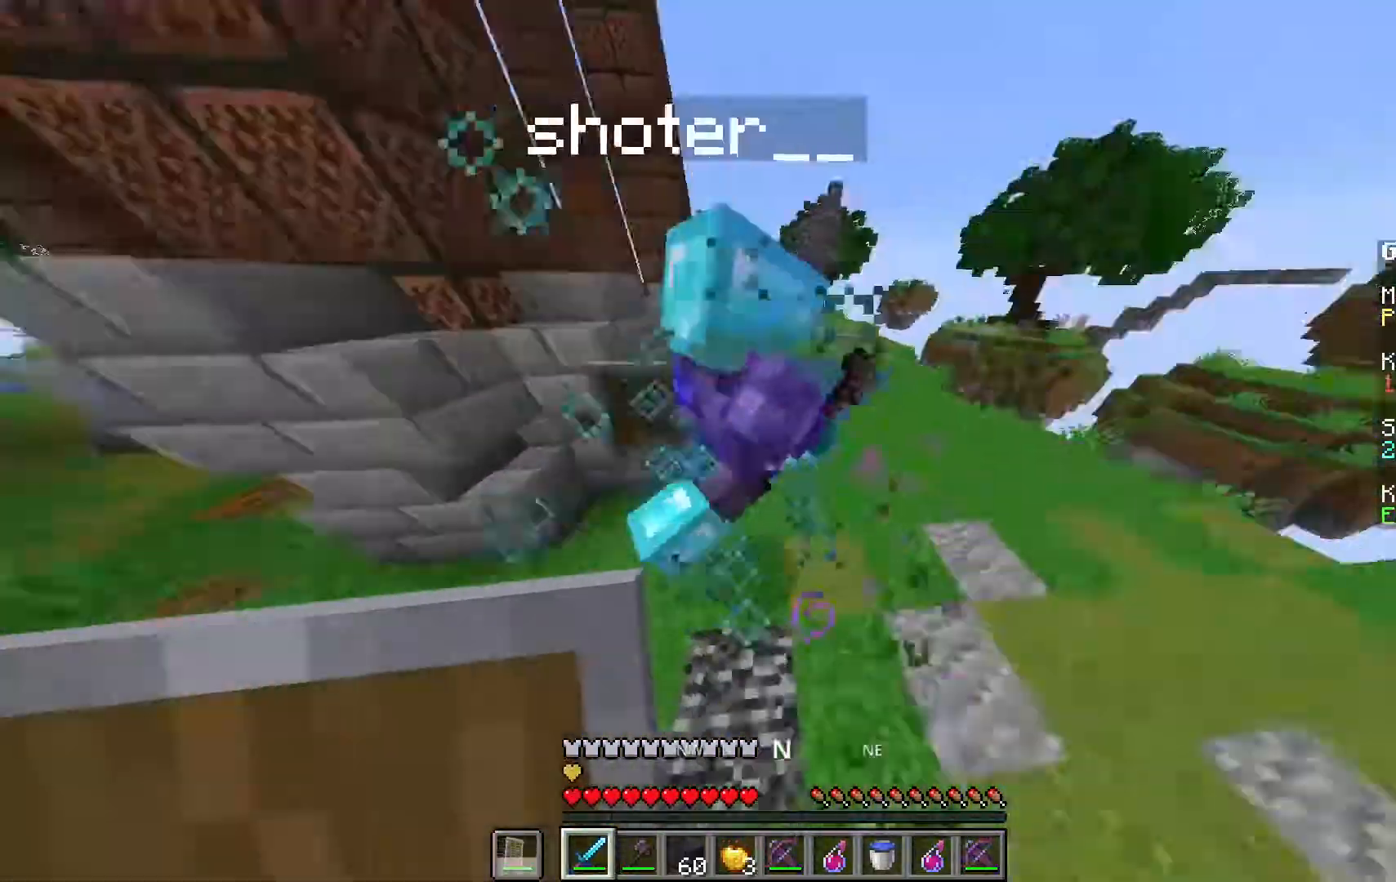
{"keys": ["w"], "mouse": ["left"], "events": [[33, "mouse_left", "up"], [400, "a", "up"], [467, "mouse_left", "down"]]}
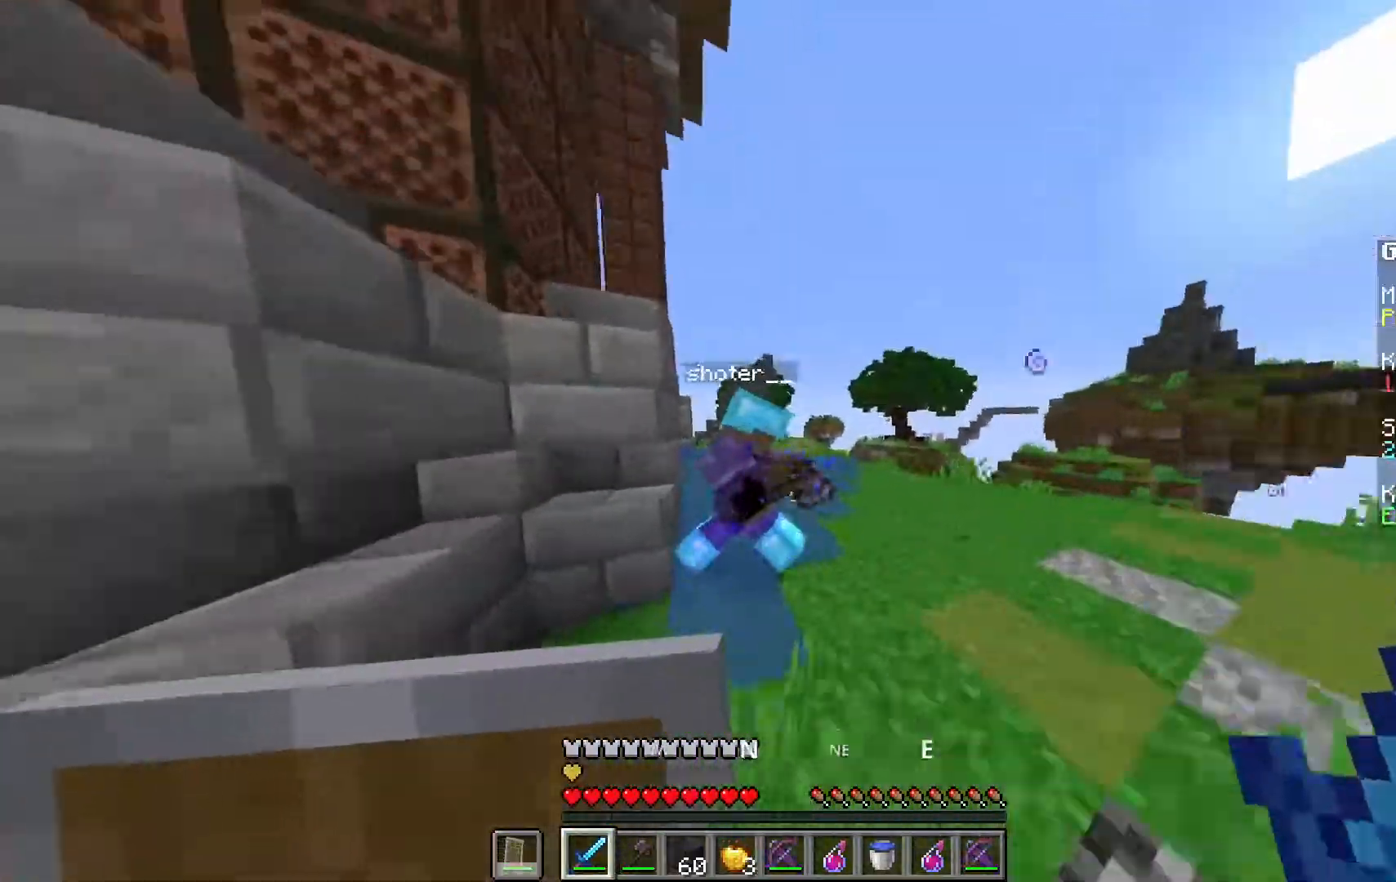
{"keys": ["d", "w"], "mouse": [], "events": [[17, "d", "down"], [217, "space", "down"], [233, "mouse_left", "up"], [417, "space", "up"]]}
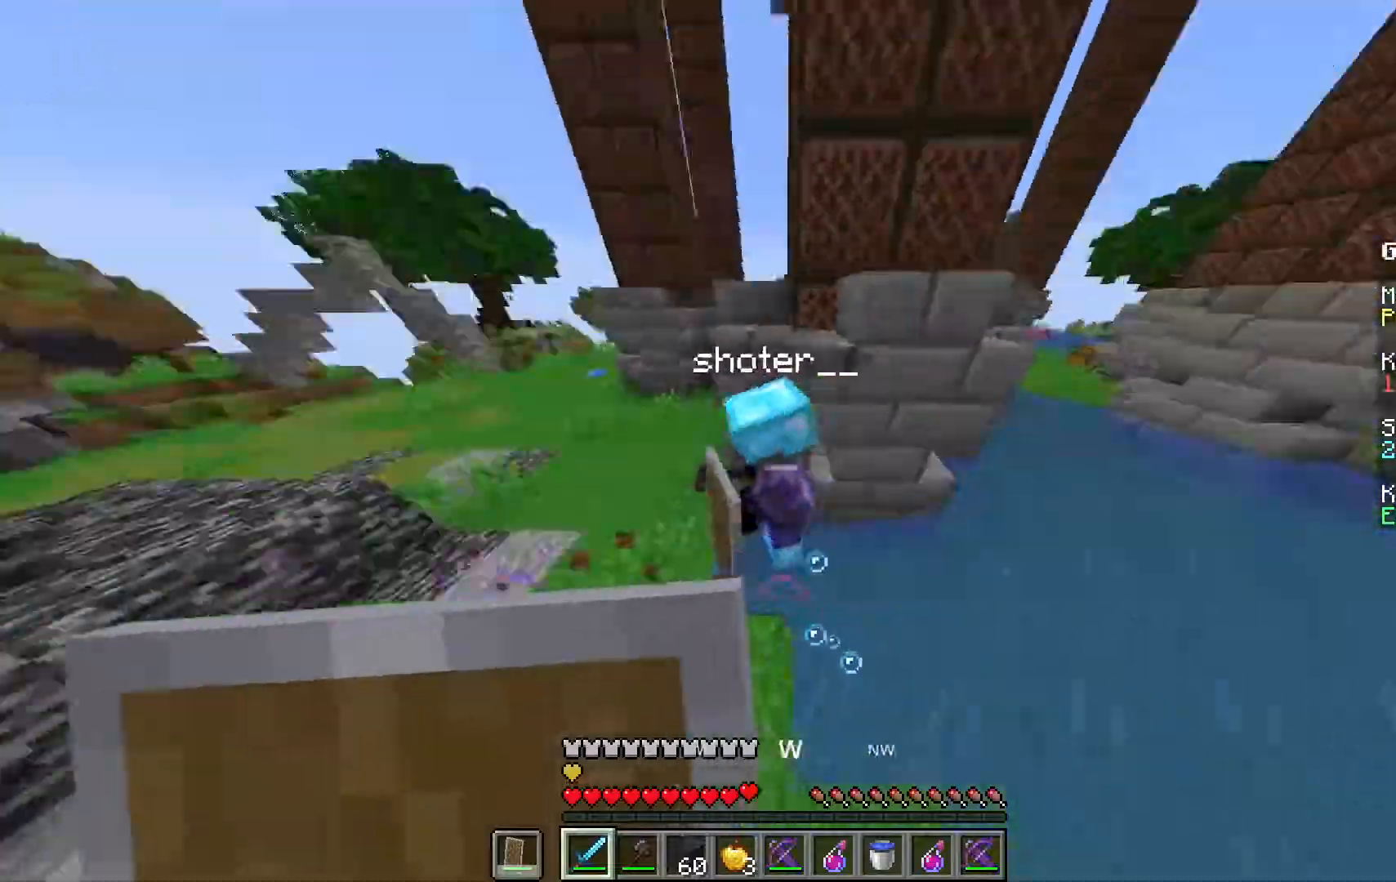
{"keys": ["a", "w"], "mouse": [], "events": [[50, "mouse_left", "down"], [267, "space", "down"], [283, "mouse_left", "up"], [300, "d", "up"], [383, "a", "down"], [483, "space", "up"]]}
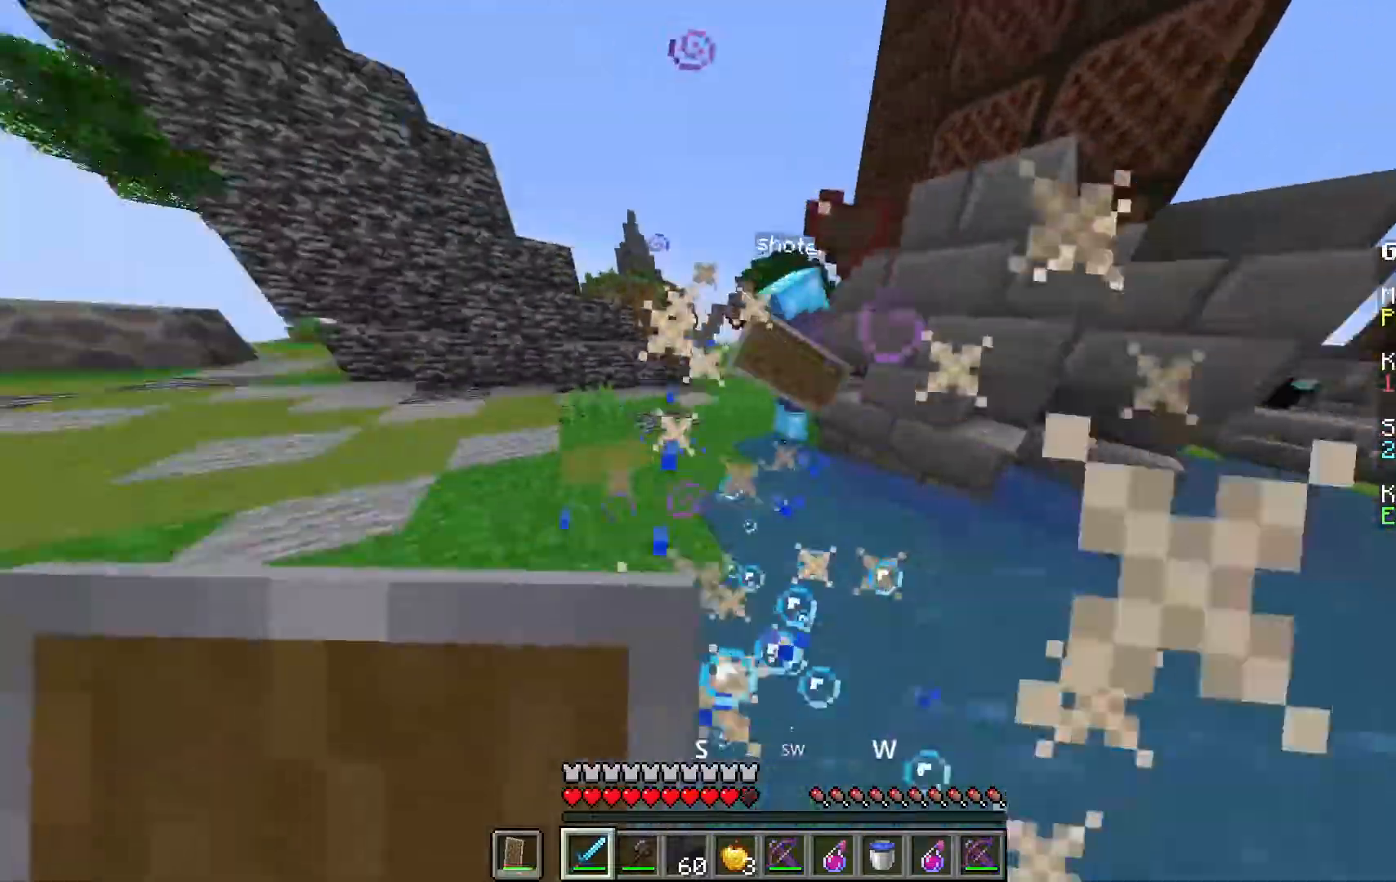
{"keys": ["a", "space", "w"], "mouse": ["right"], "events": [[367, "mouse_right", "down"], [483, "space", "down"]]}
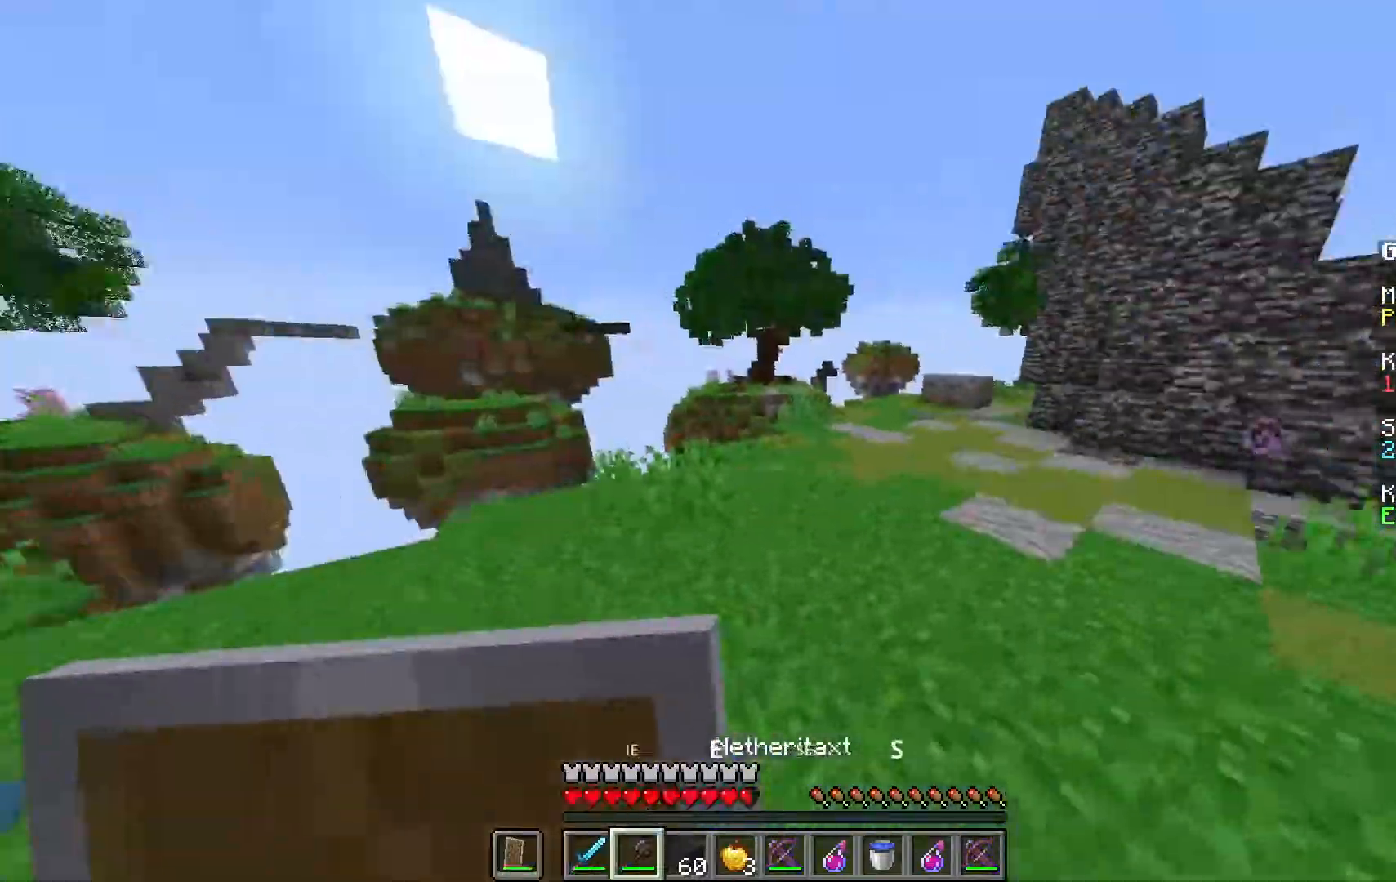
{"keys": ["a", "w"], "mouse": ["right"], "events": [[217, "mouse_right", "up"], [233, "space", "up"], [433, "mouse_right", "down"]]}
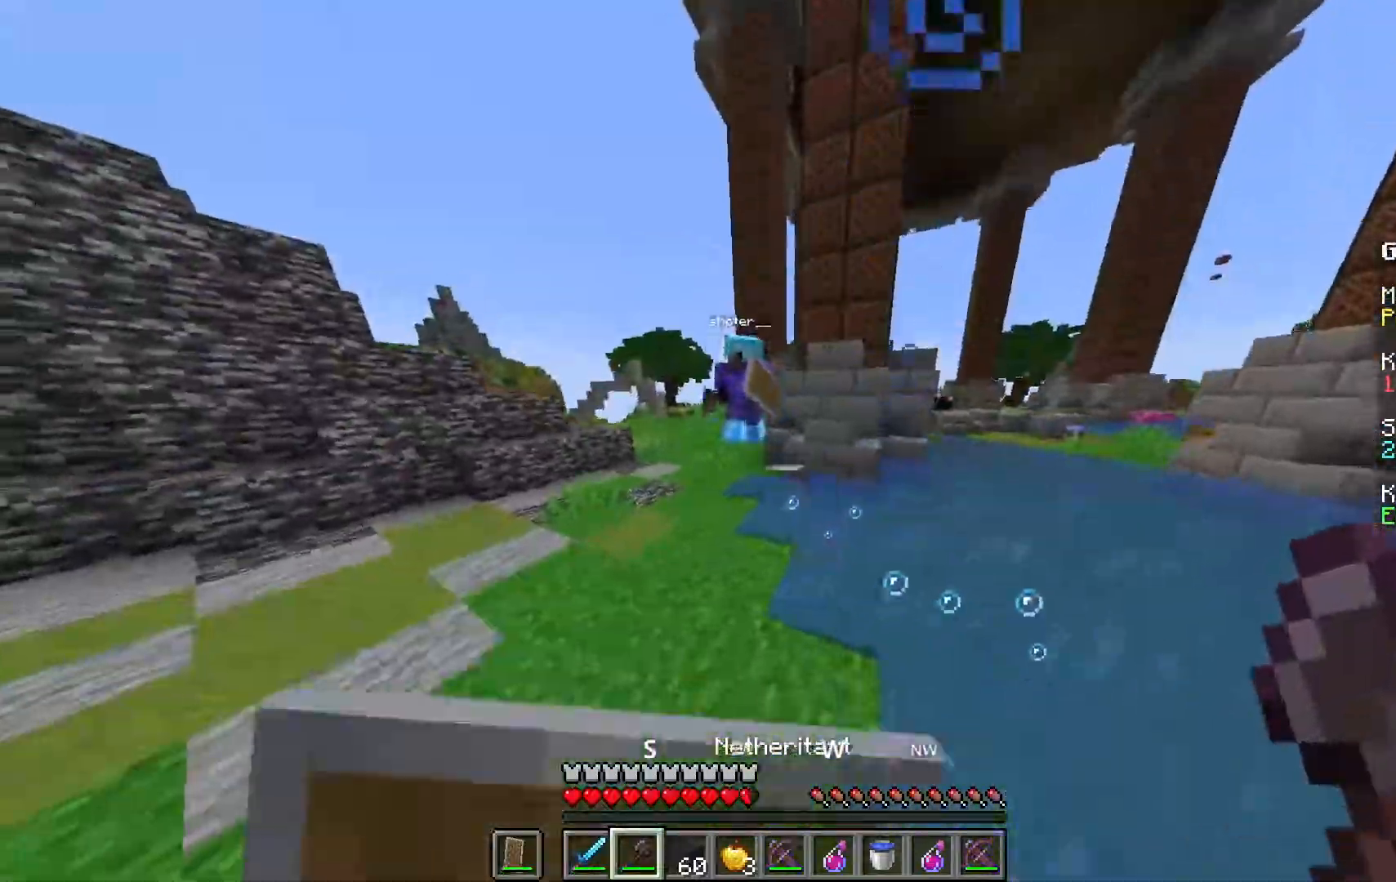
{"keys": ["a", "space", "w"], "mouse": ["right"], "events": [[150, "w", "up"], [250, "s", "down"], [367, "s", "up"], [400, "w", "down"], [450, "space", "down"]]}